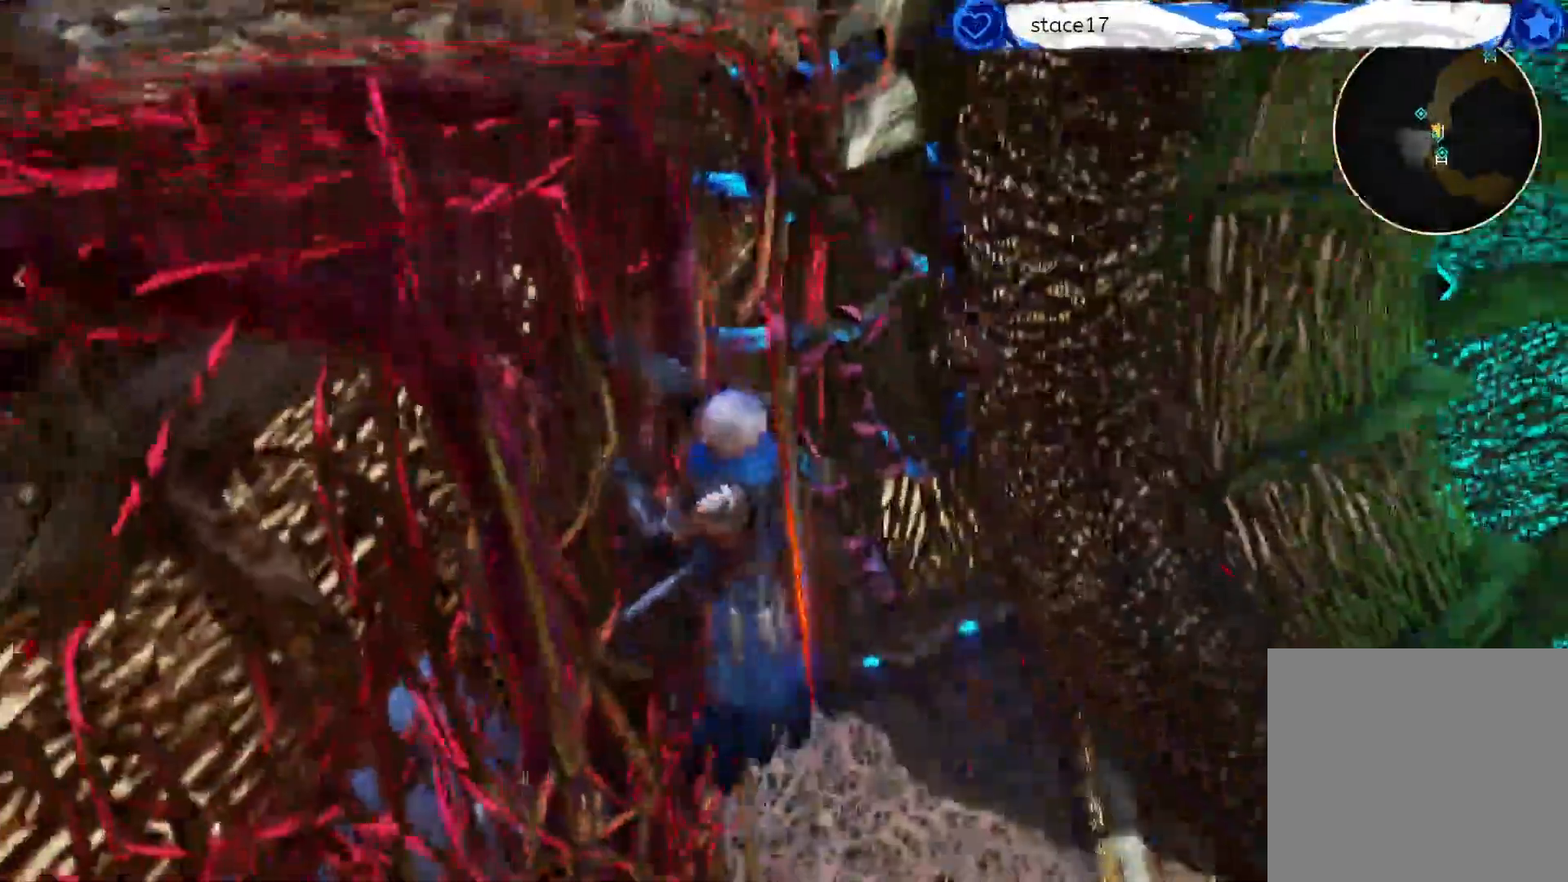
Gameplay with a controller (Xbox layout); each line is a JSON object with the inputs held at the frame after it (dt_ms = milliseconds from this image to that frame). "events" lists button and stick changes between this image and that frame as [ms after this image, input, new state], when the widget could be followed in between.
{"dt_ms": 500, "buttons": [], "left_stick": "down", "right_stick": "right", "events": [[150, "left_stick", "down"]]}
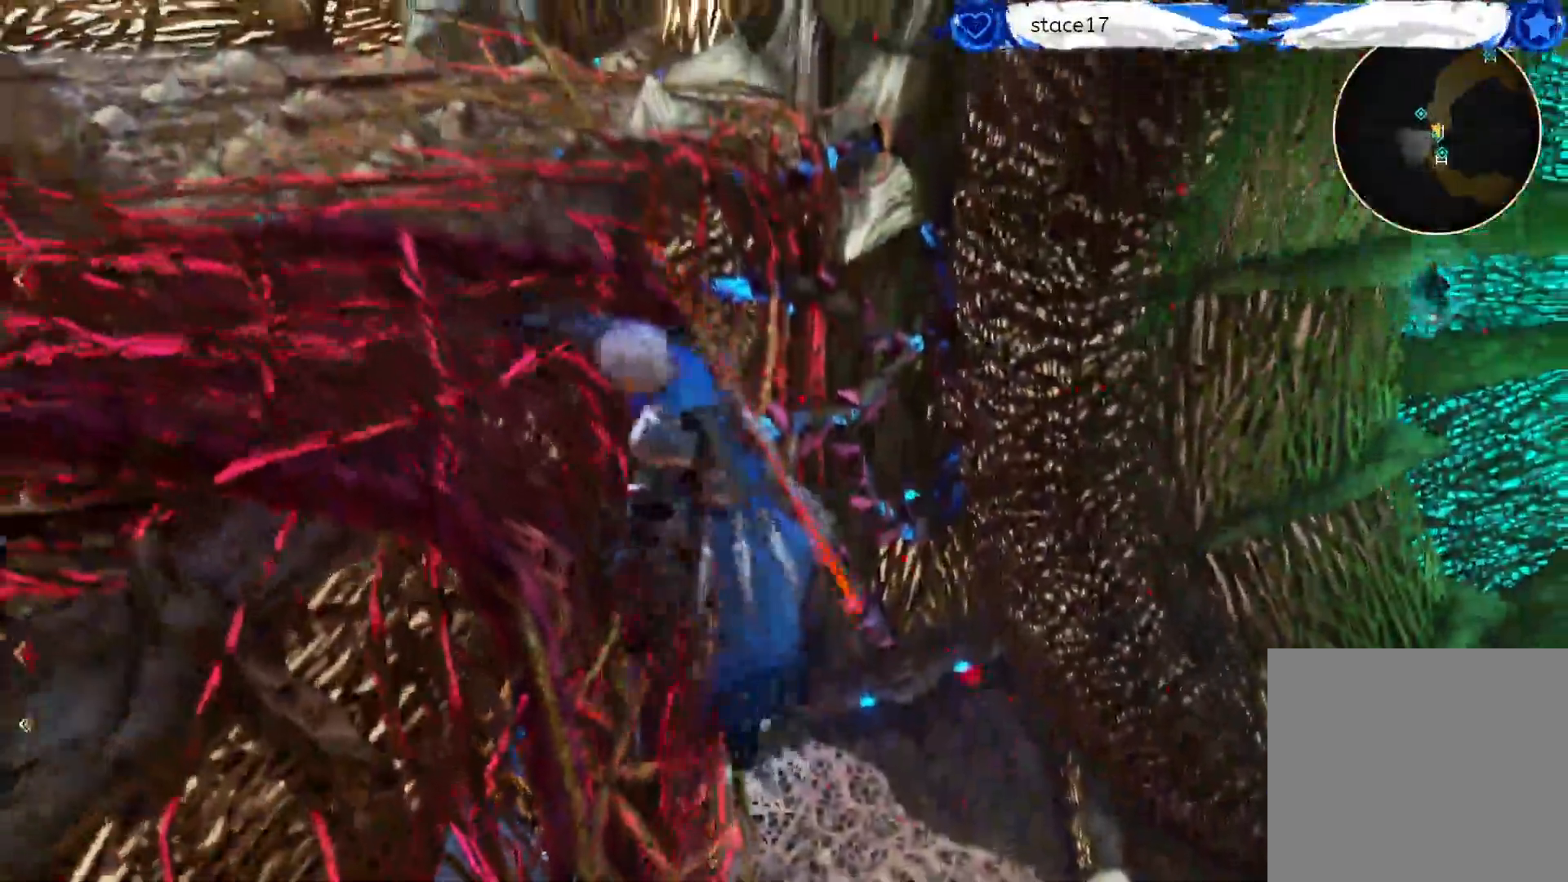
{"dt_ms": 500, "buttons": [], "left_stick": "center", "right_stick": "right", "events": [[267, "left_stick", "center"]]}
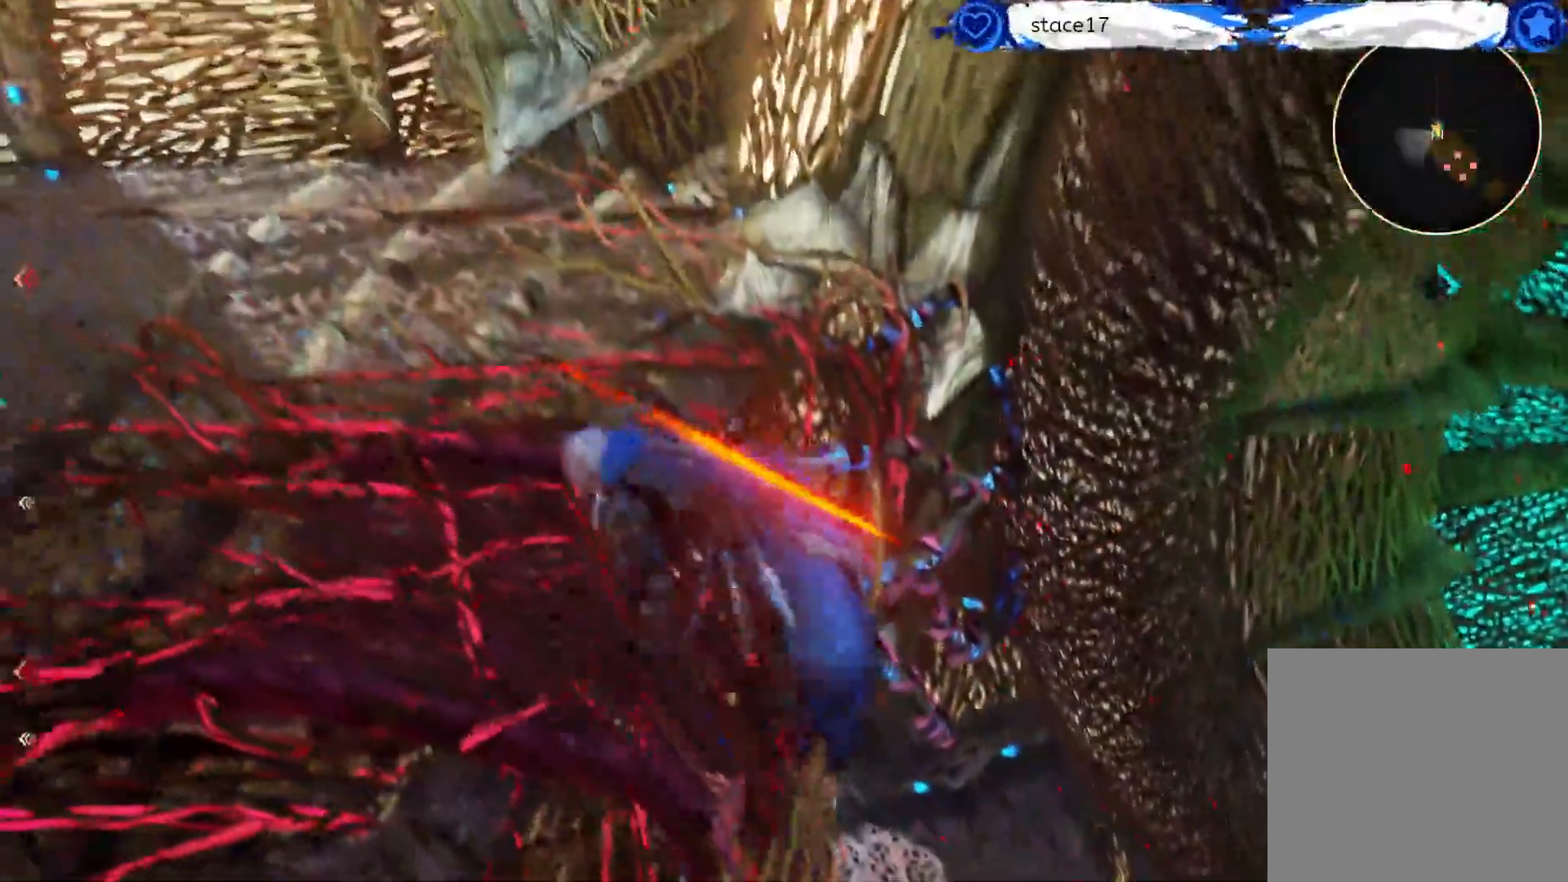
{"dt_ms": 500, "buttons": [], "left_stick": "right", "right_stick": "center", "events": [[233, "right_stick", "center"], [267, "left_stick", "right"]]}
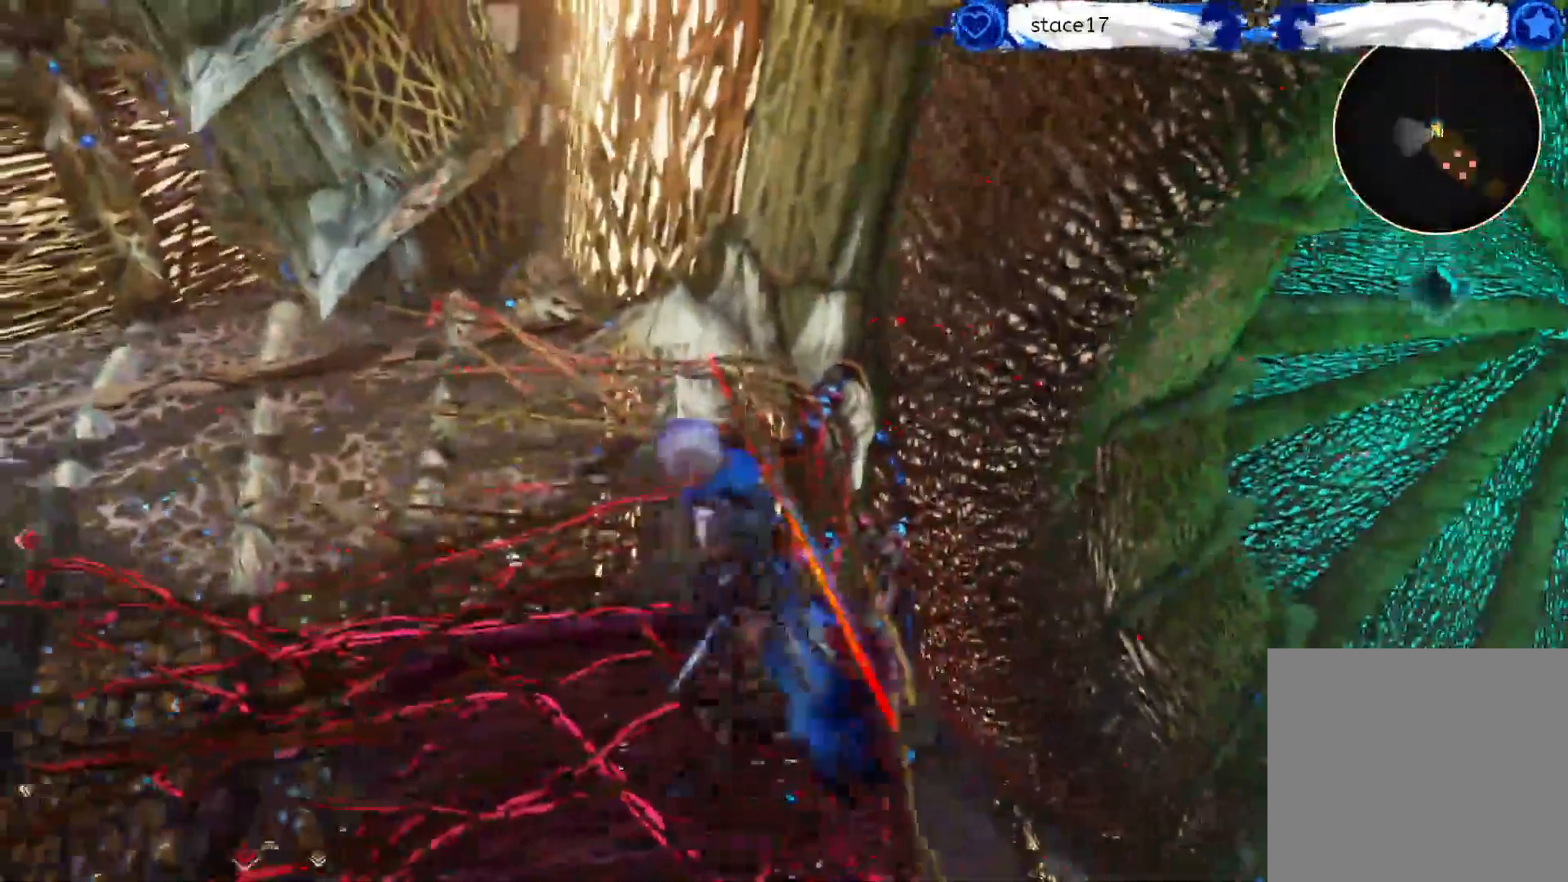
{"dt_ms": 500, "buttons": [], "left_stick": "up-right", "right_stick": "right", "events": [[50, "right_stick", "right"], [383, "left_stick", "up-right"]]}
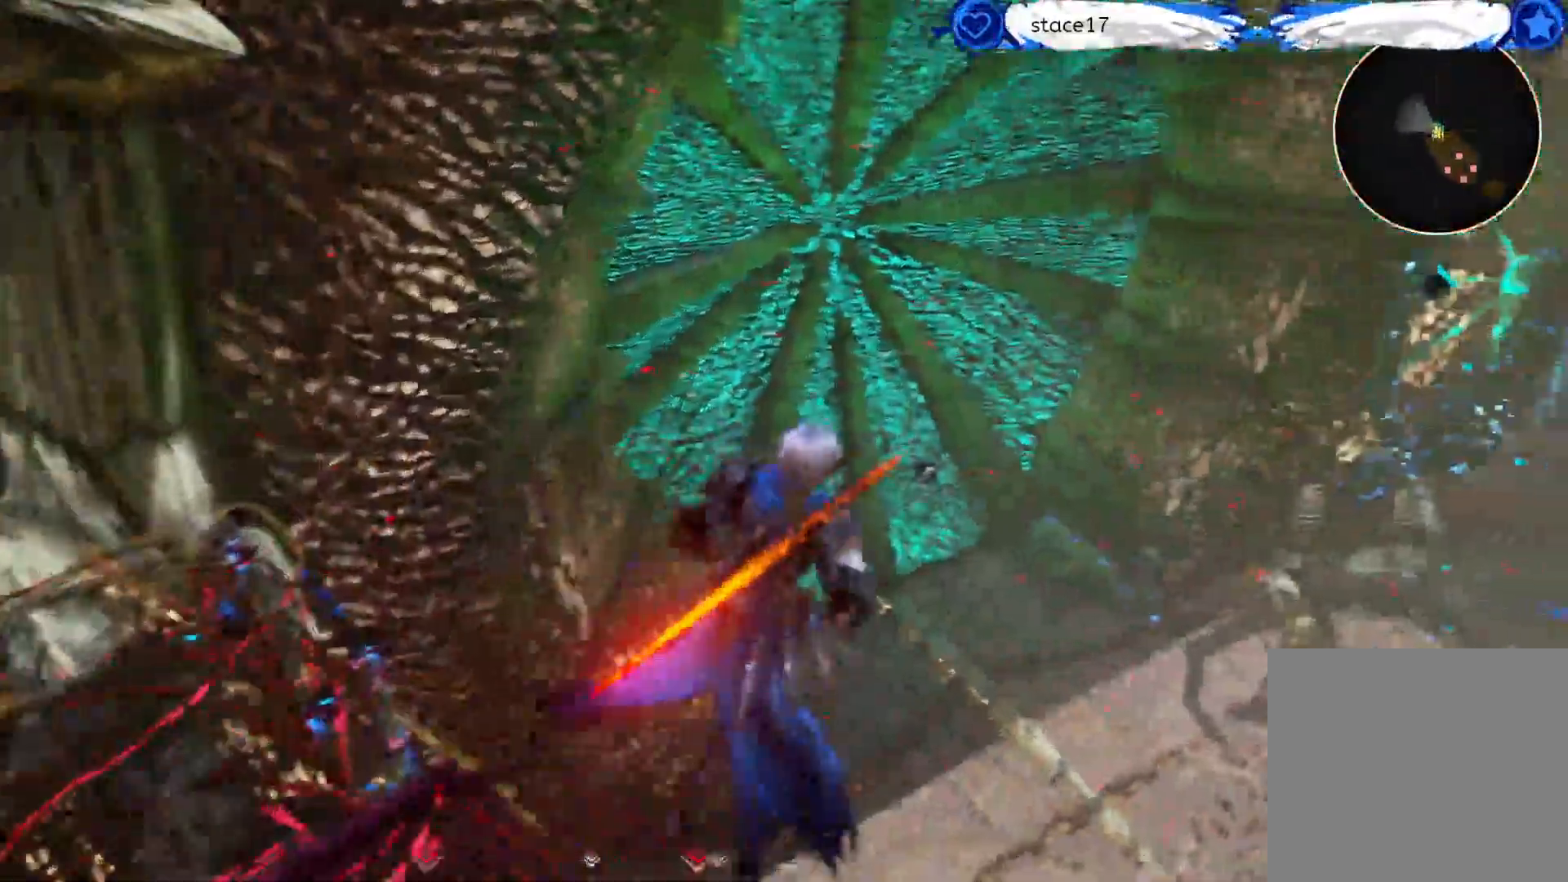
{"dt_ms": 500, "buttons": [], "left_stick": "up-right", "right_stick": "center", "events": [[50, "right_stick", "center"]]}
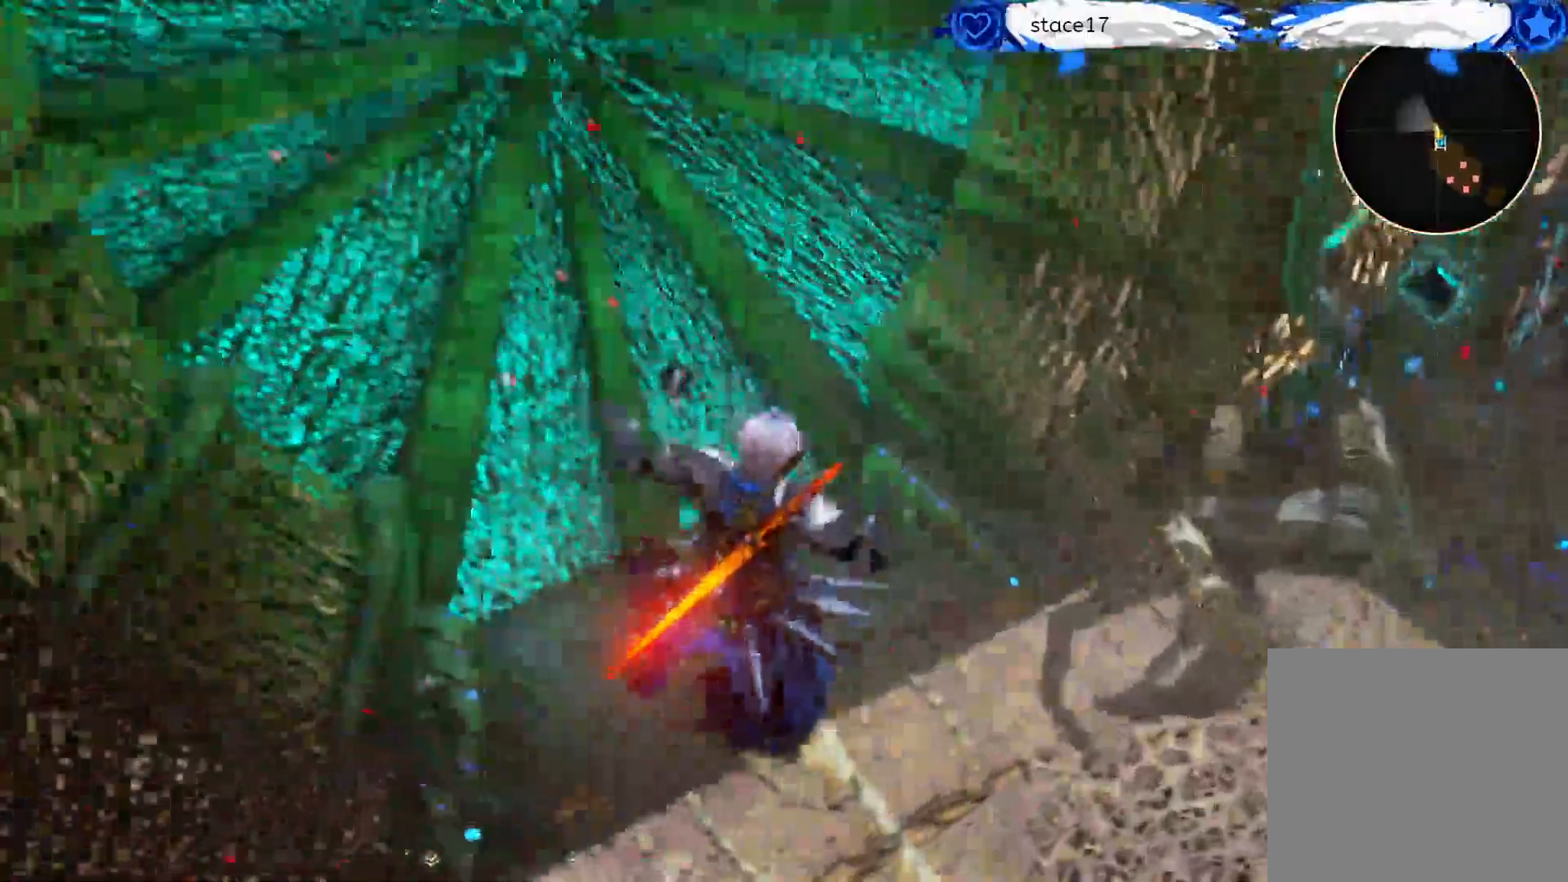
{"dt_ms": 500, "buttons": [], "left_stick": "up", "right_stick": "up-left", "events": [[217, "left_stick", "up"], [217, "right_stick", "up-left"]]}
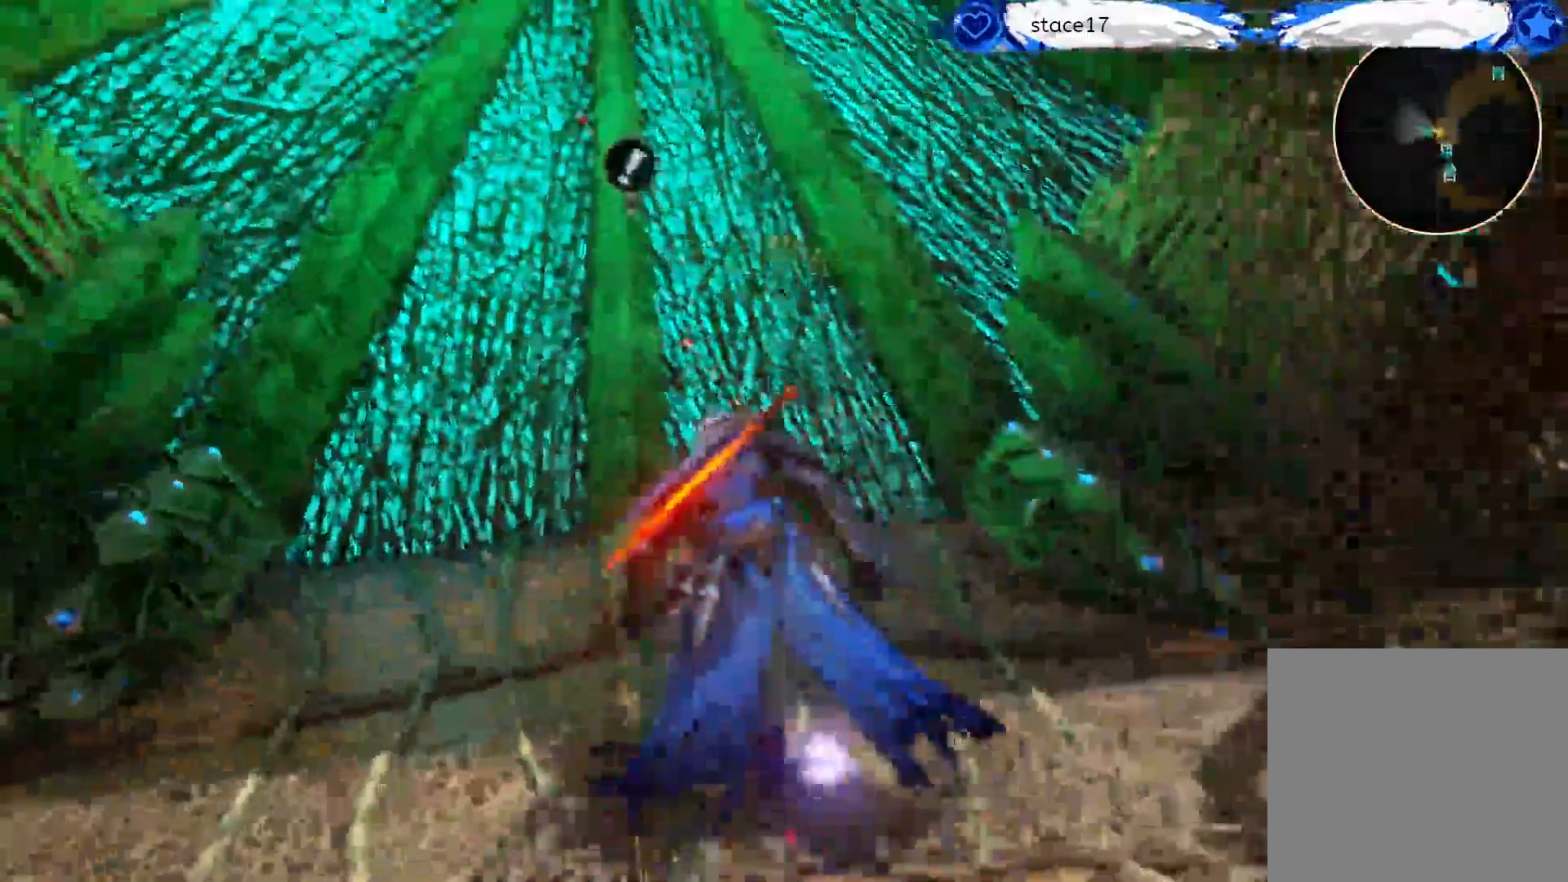
{"dt_ms": 500, "buttons": [], "left_stick": "up", "right_stick": "center", "events": [[100, "right_stick", "center"], [300, "A", "down"], [417, "A", "up"]]}
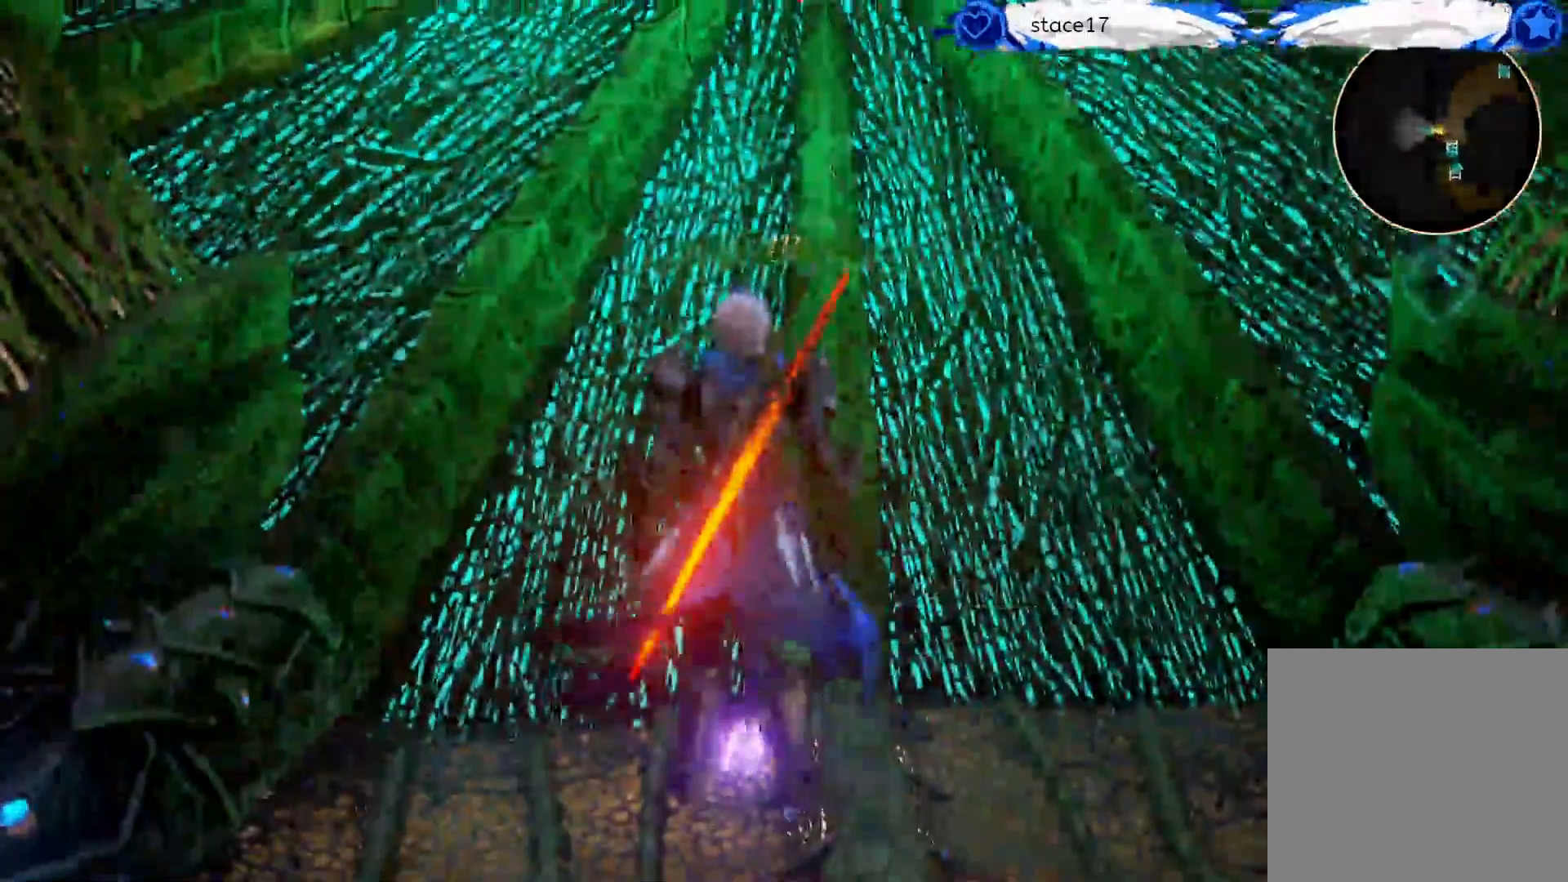
{"dt_ms": 500, "buttons": [], "left_stick": "center", "right_stick": "center", "events": [[33, "left_stick", "up-right"], [200, "left_stick", "center"]]}
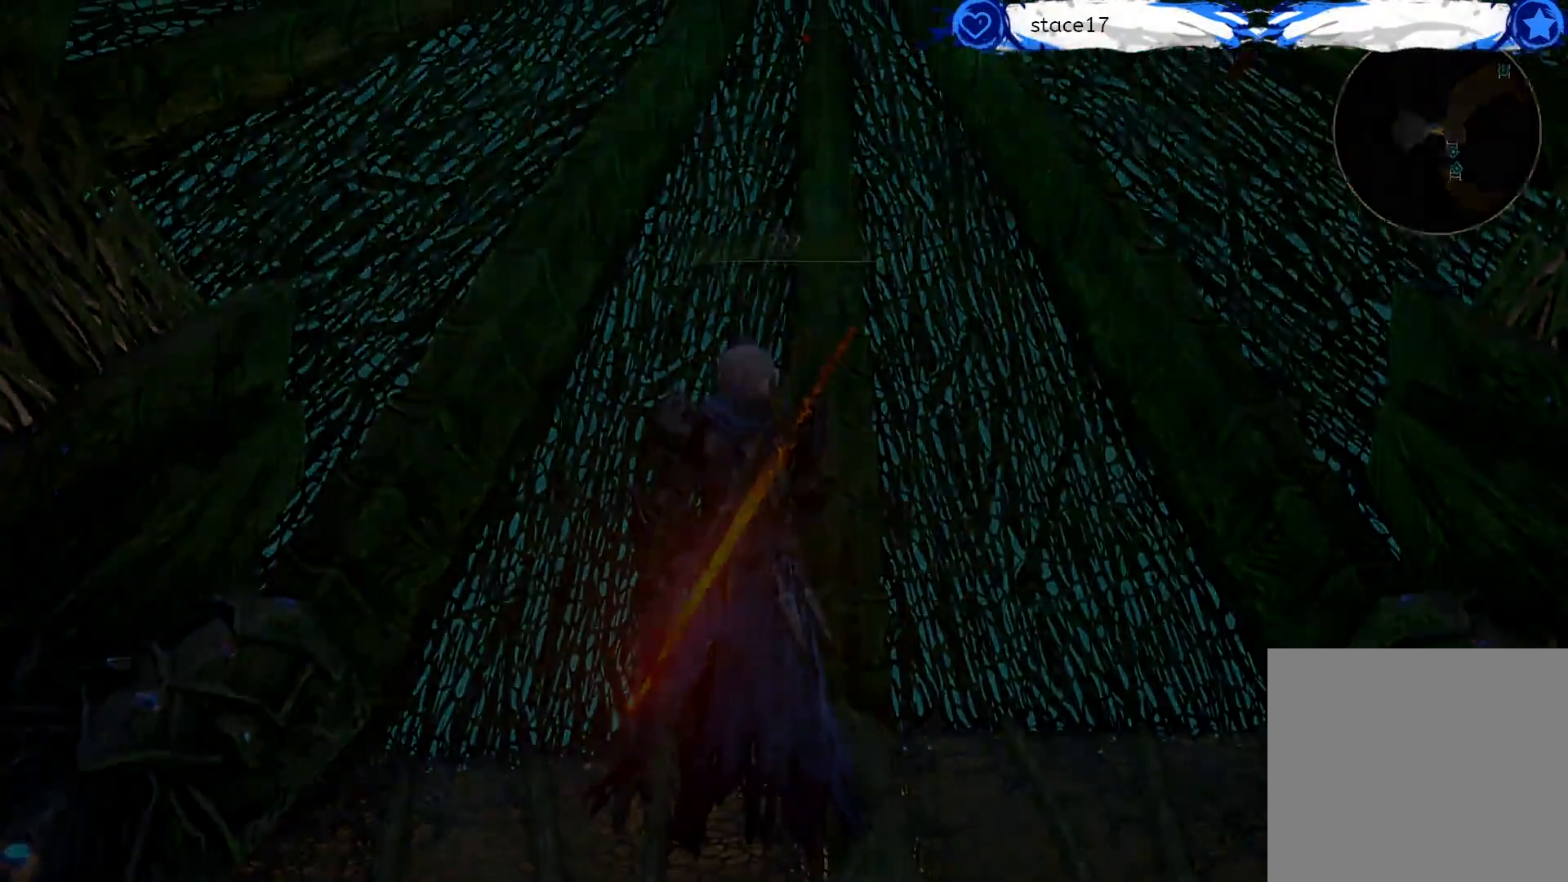
{"dt_ms": 500, "buttons": [], "left_stick": "center", "right_stick": "center", "events": []}
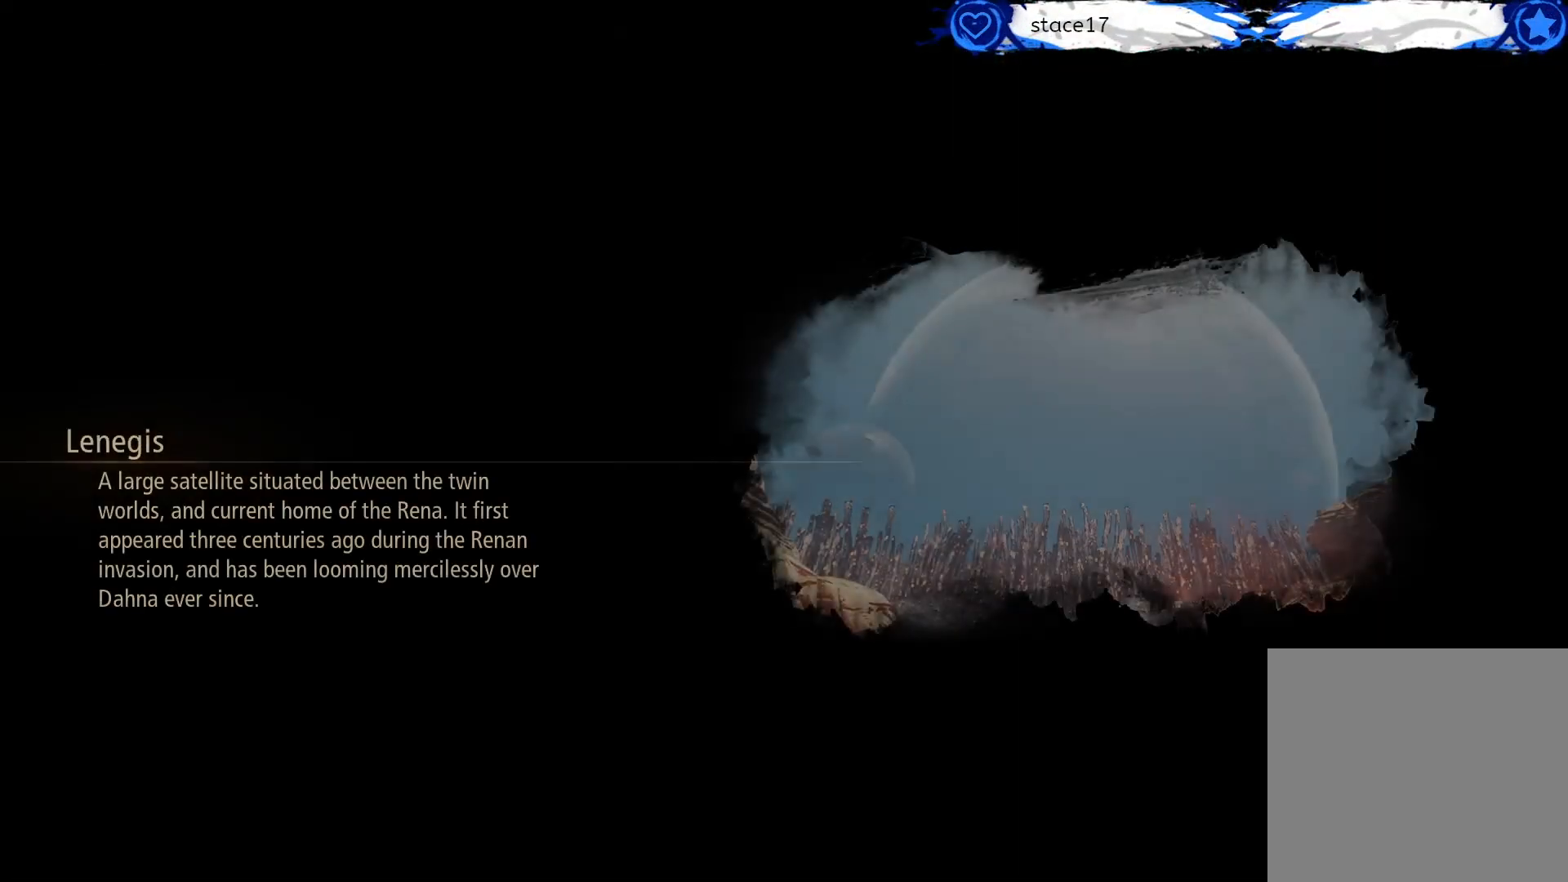
{"dt_ms": 500, "buttons": [], "left_stick": "center", "right_stick": "center", "events": []}
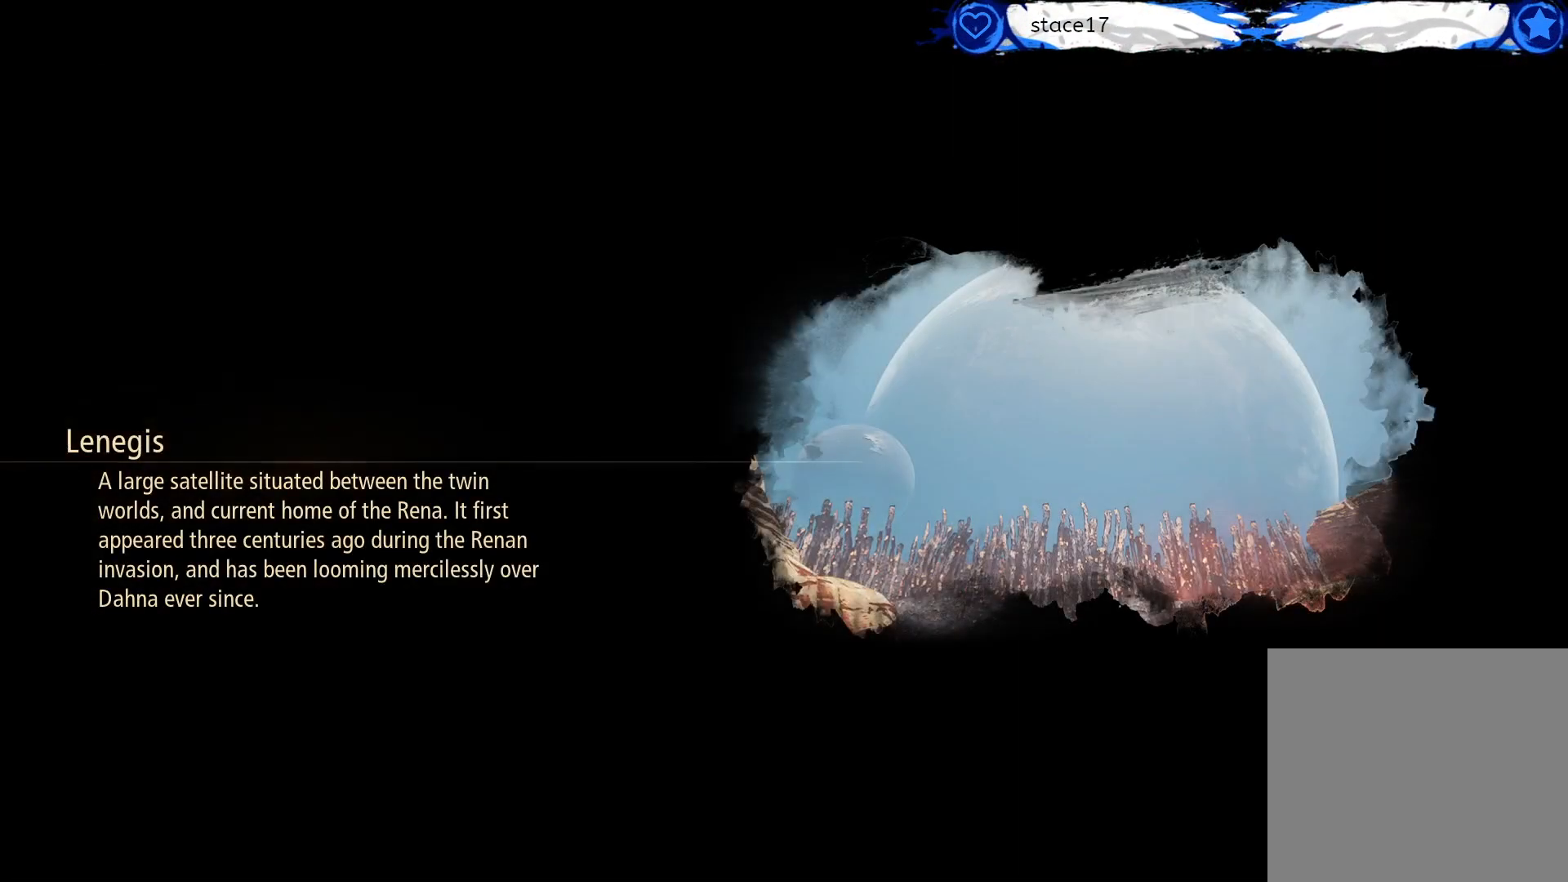
{"dt_ms": 500, "buttons": [], "left_stick": "center", "right_stick": "center", "events": []}
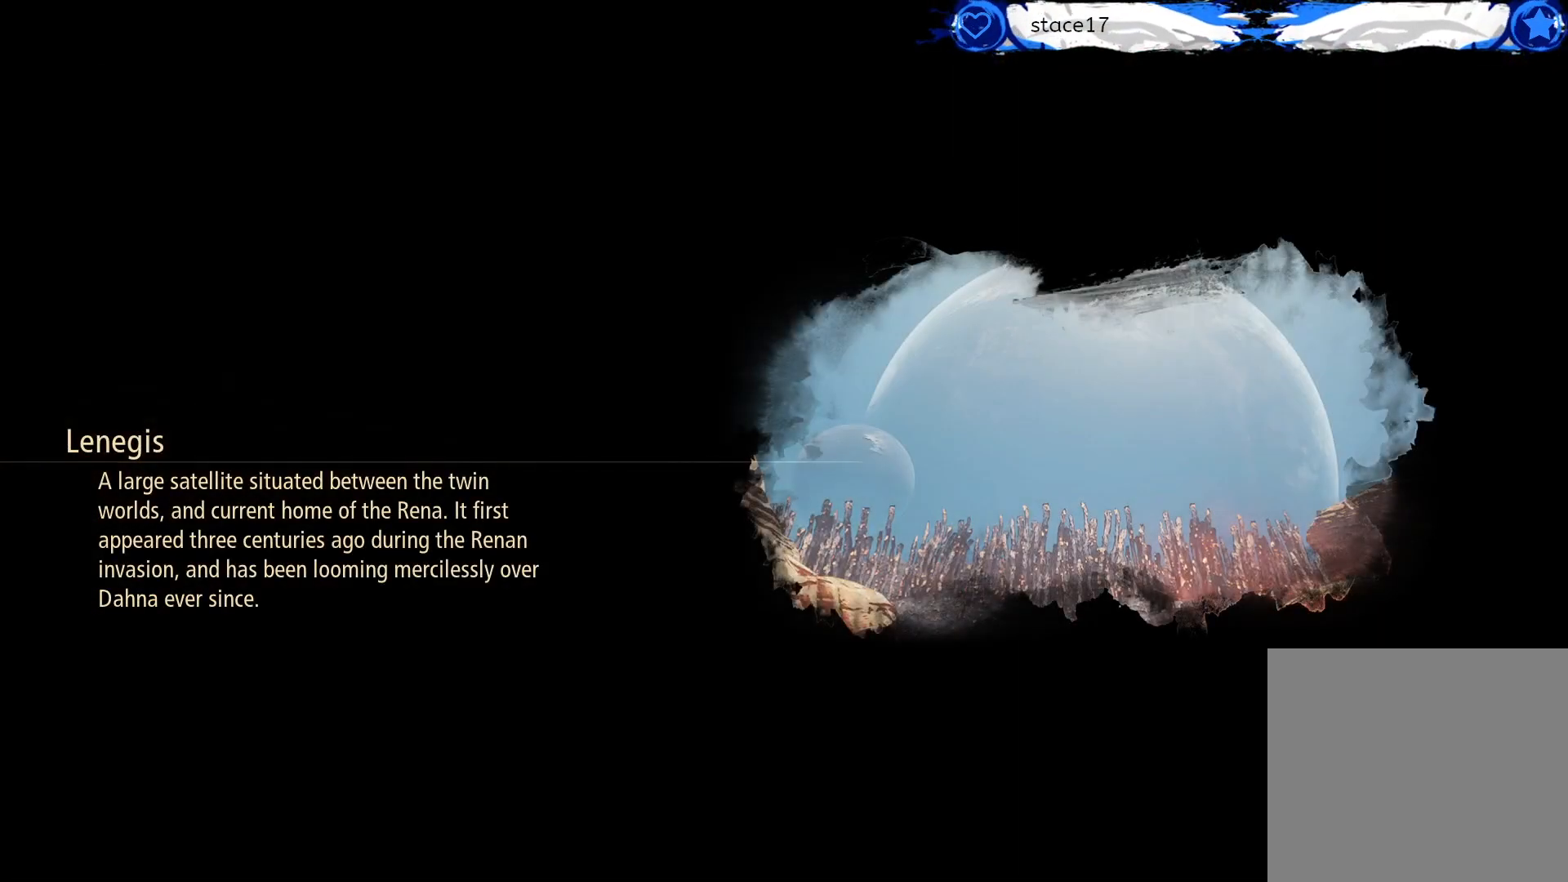
{"dt_ms": 500, "buttons": [], "left_stick": "center", "right_stick": "center", "events": []}
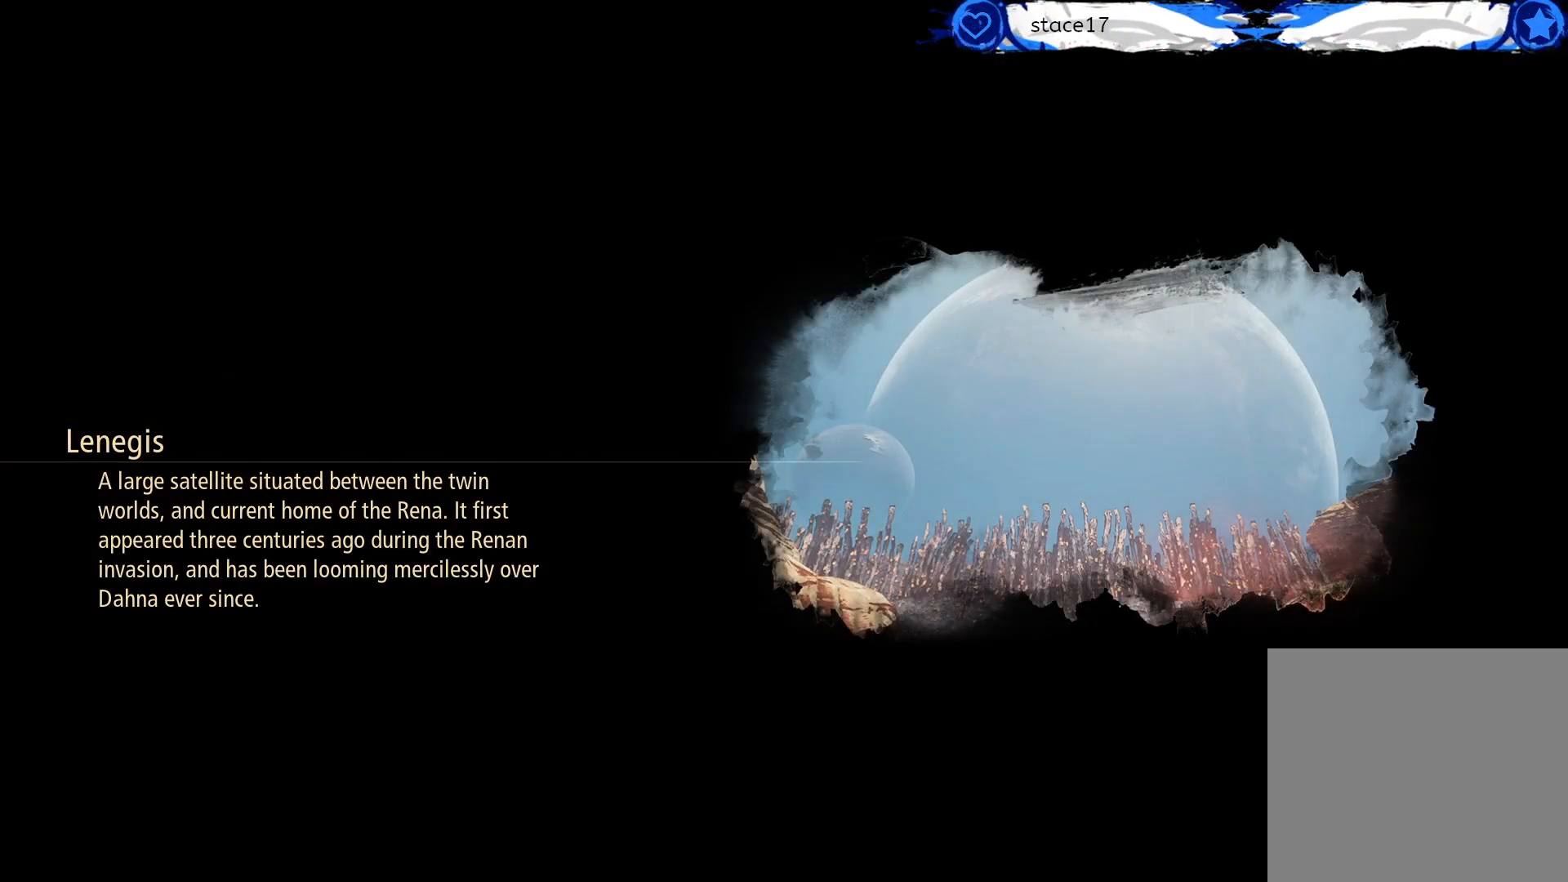
{"dt_ms": 500, "buttons": [], "left_stick": "center", "right_stick": "center", "events": []}
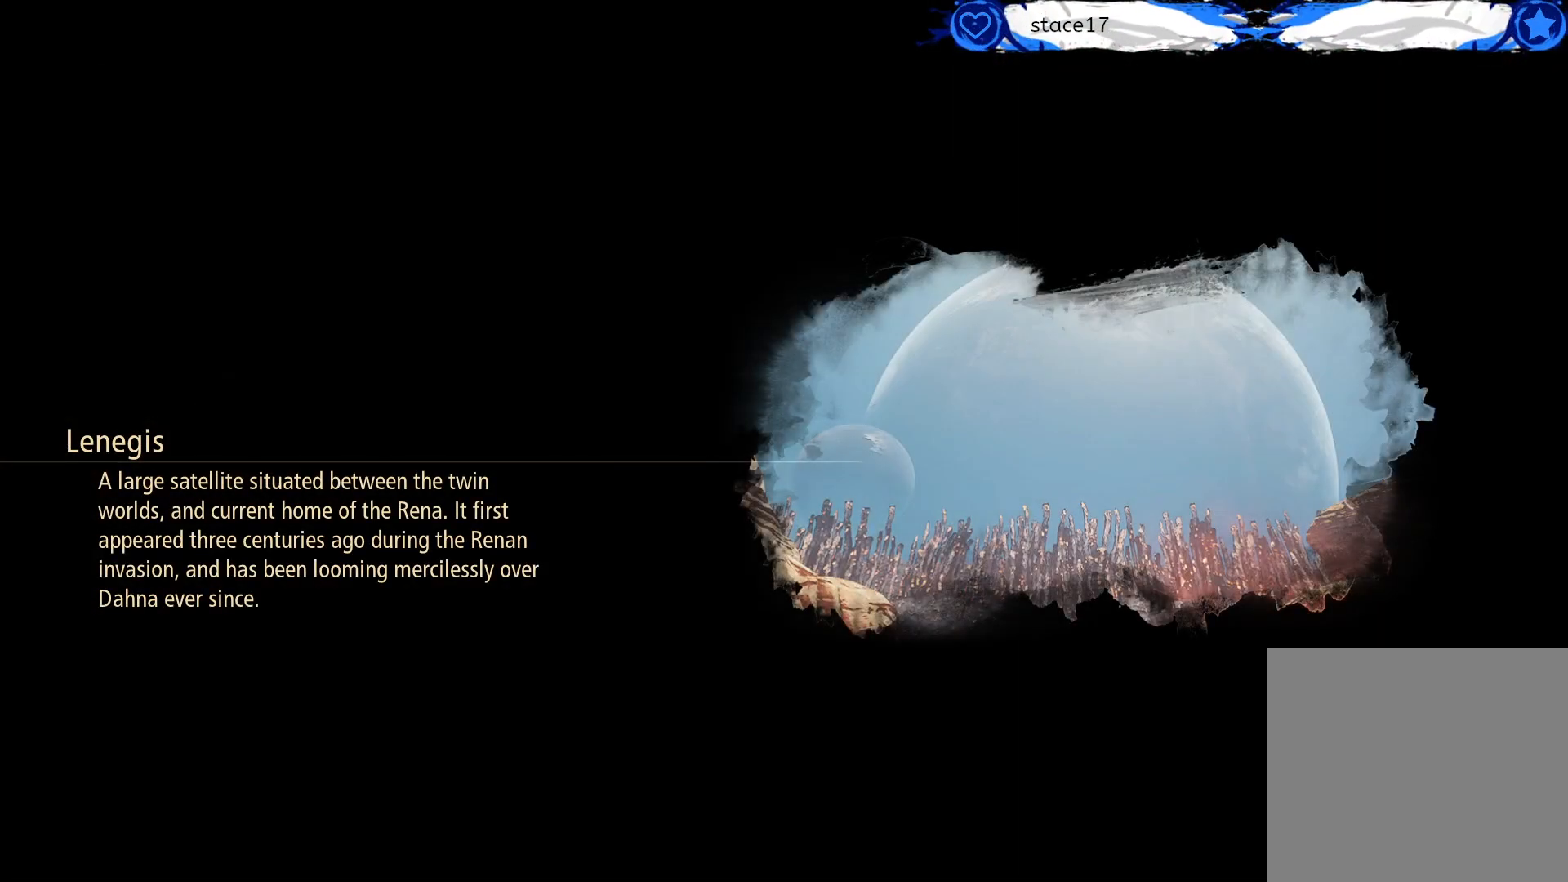
{"dt_ms": 500, "buttons": [], "left_stick": "center", "right_stick": "center", "events": []}
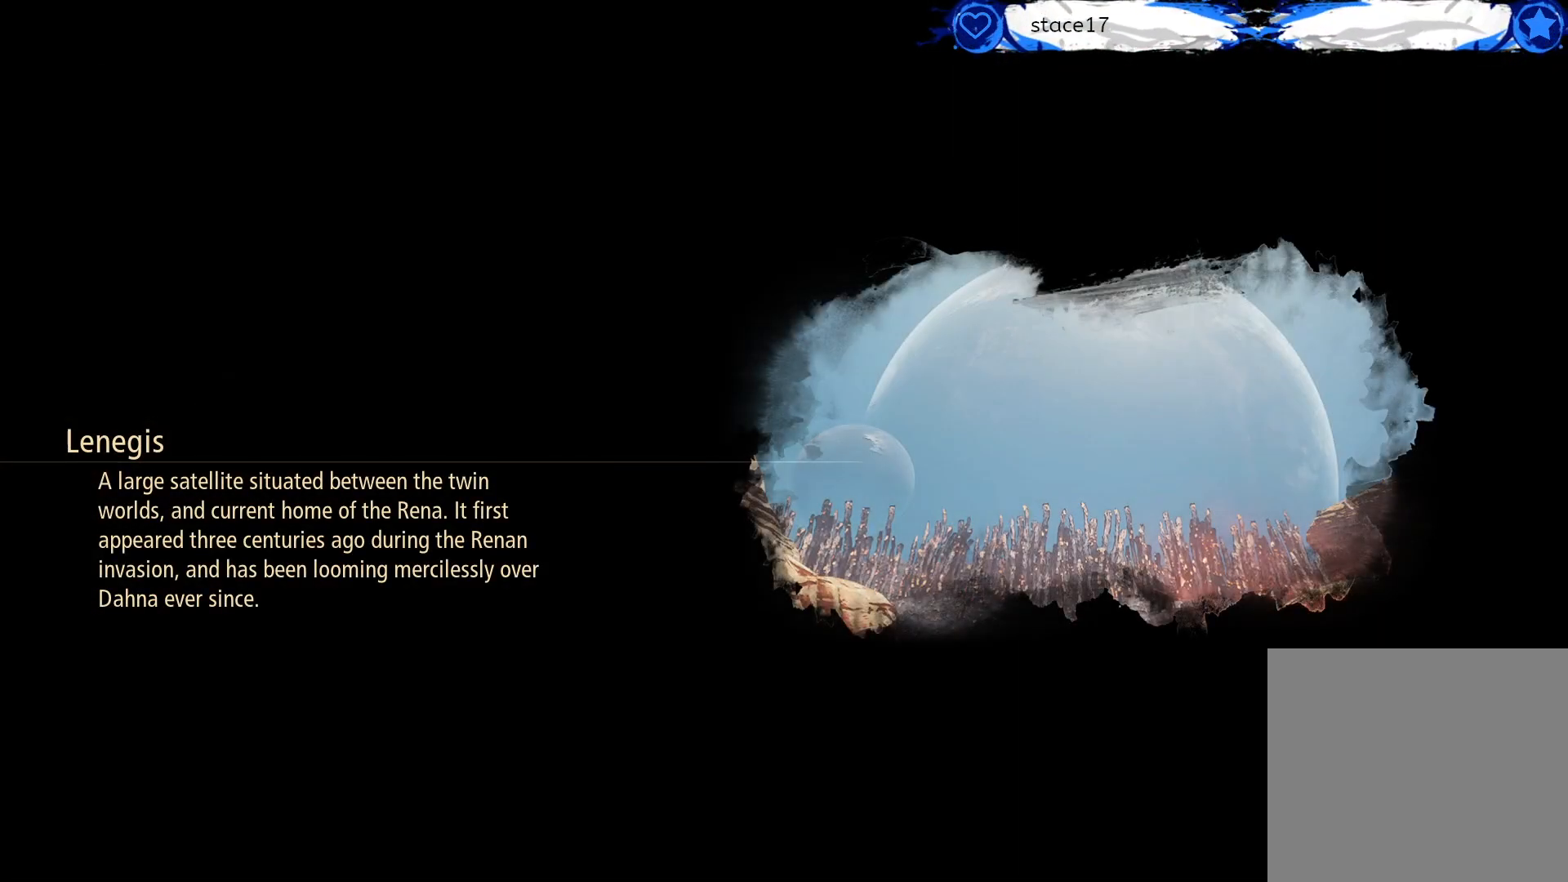
{"dt_ms": 500, "buttons": [], "left_stick": "center", "right_stick": "center", "events": []}
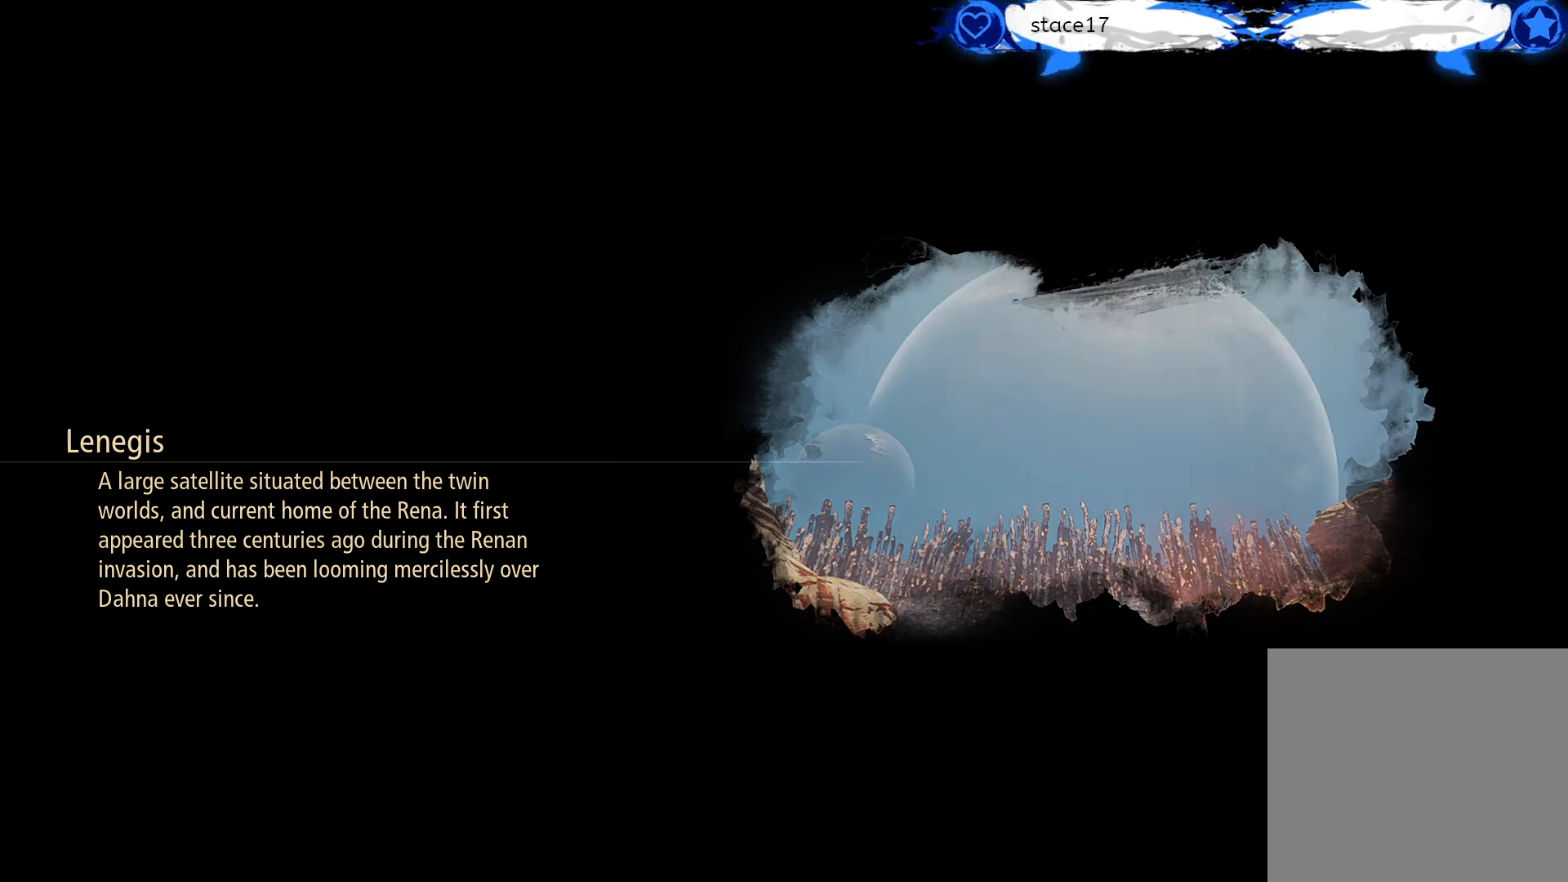
{"dt_ms": 500, "buttons": [], "left_stick": "center", "right_stick": "center", "events": []}
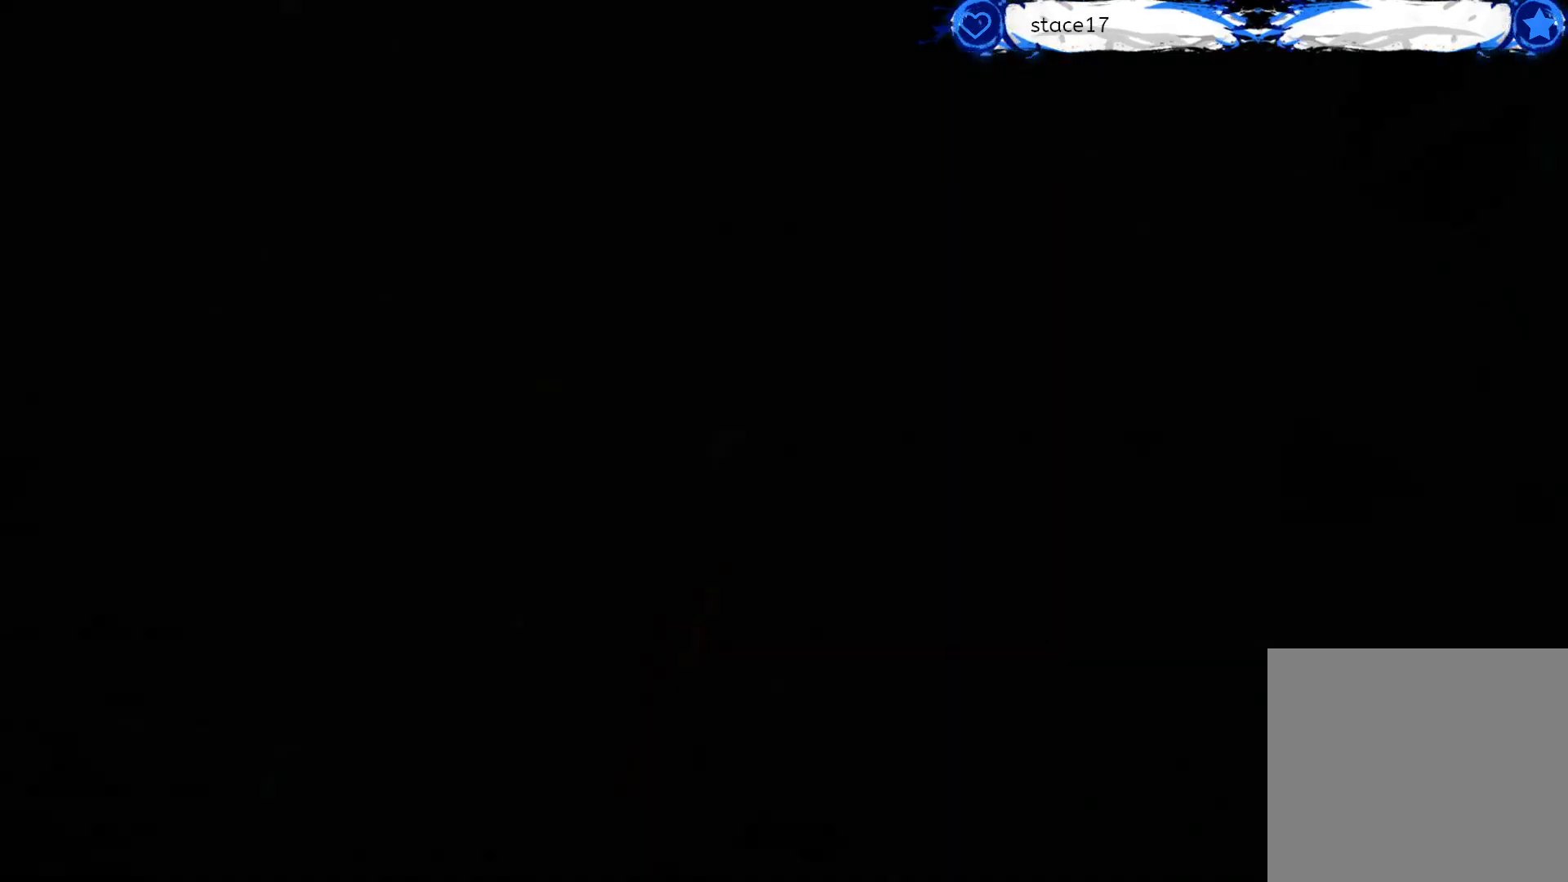
{"dt_ms": 500, "buttons": [], "left_stick": "up", "right_stick": "center", "events": [[33, "left_stick", "up"]]}
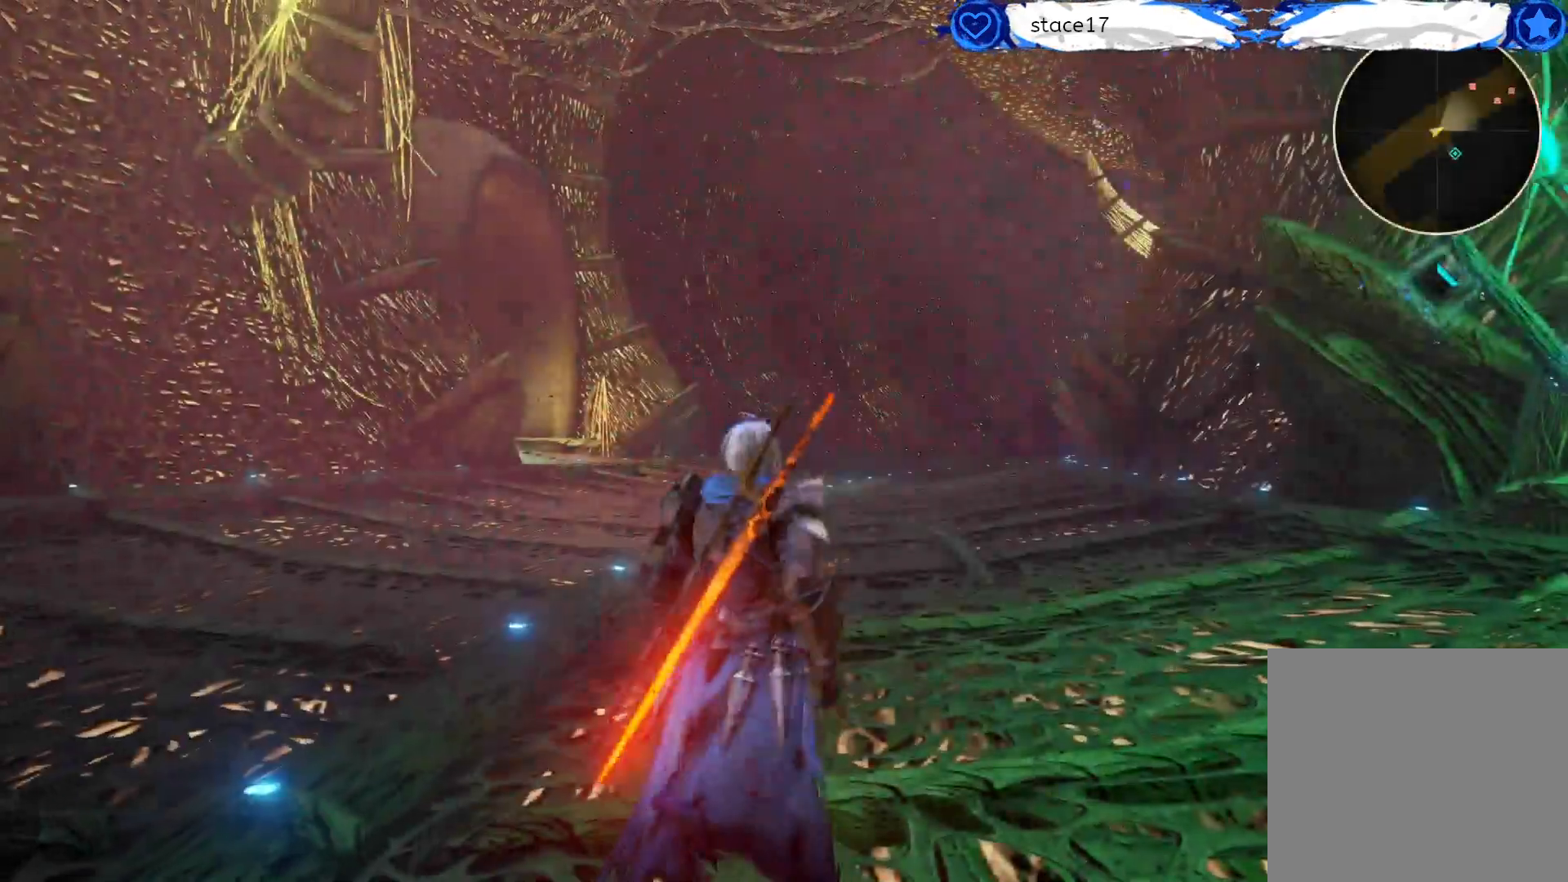
{"dt_ms": 500, "buttons": [], "left_stick": "center", "right_stick": "center", "events": [[350, "X", "down"], [417, "left_stick", "center"], [483, "X", "up"]]}
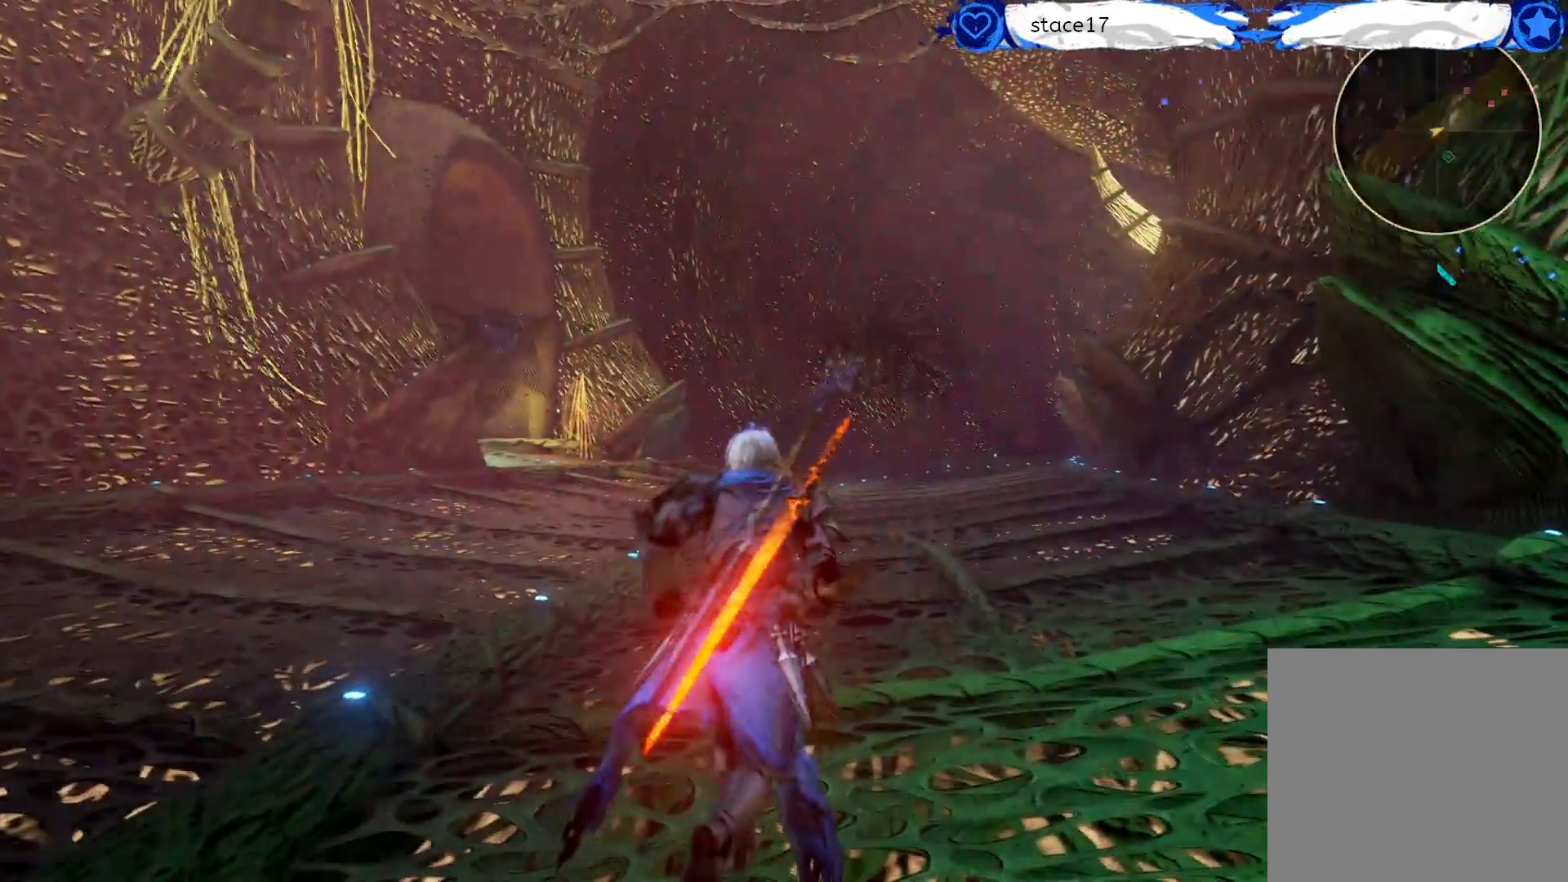
{"dt_ms": 1000, "buttons": [], "left_stick": "center", "right_stick": "center", "events": []}
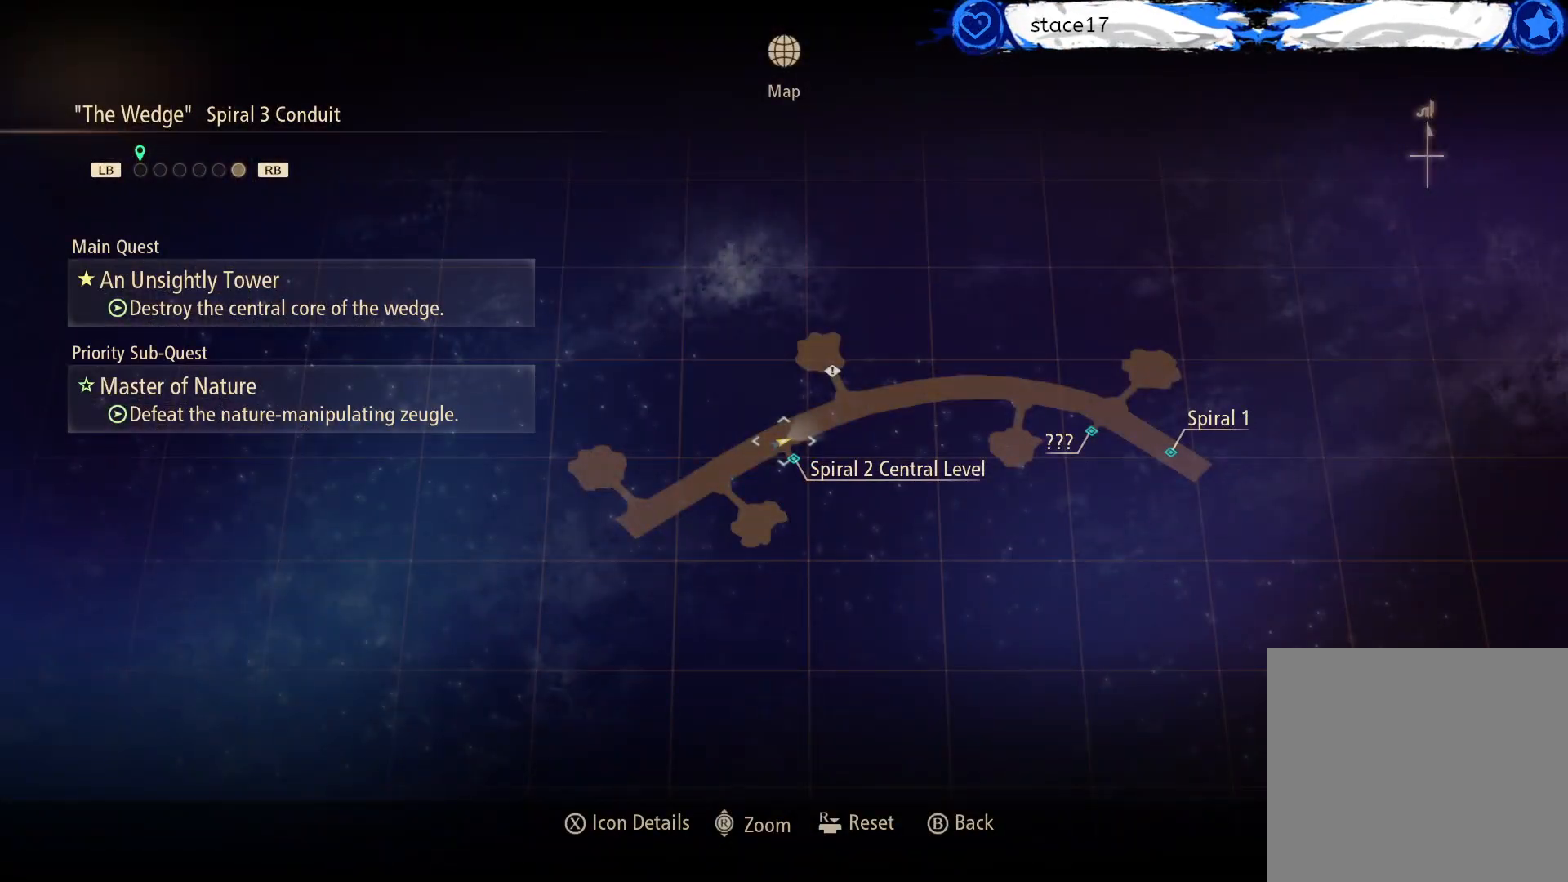
{"dt_ms": 500, "buttons": [], "left_stick": "up-right", "right_stick": "center", "events": [[417, "left_stick", "up-right"]]}
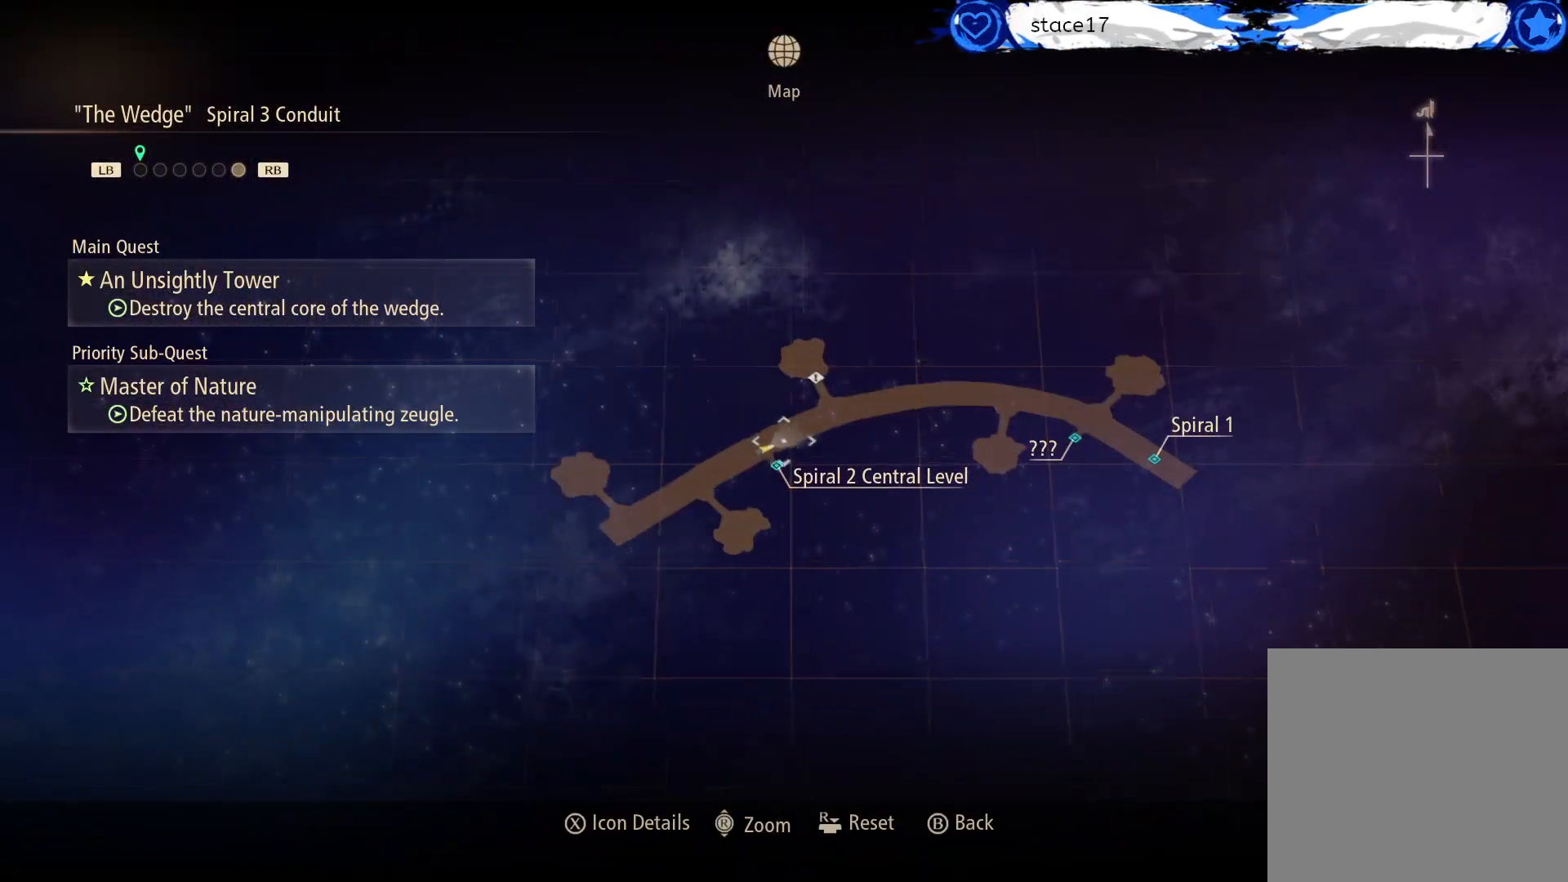
{"dt_ms": 500, "buttons": ["B"], "left_stick": "center", "right_stick": "center", "events": [[133, "left_stick", "up"], [333, "left_stick", "center"], [467, "B", "down"]]}
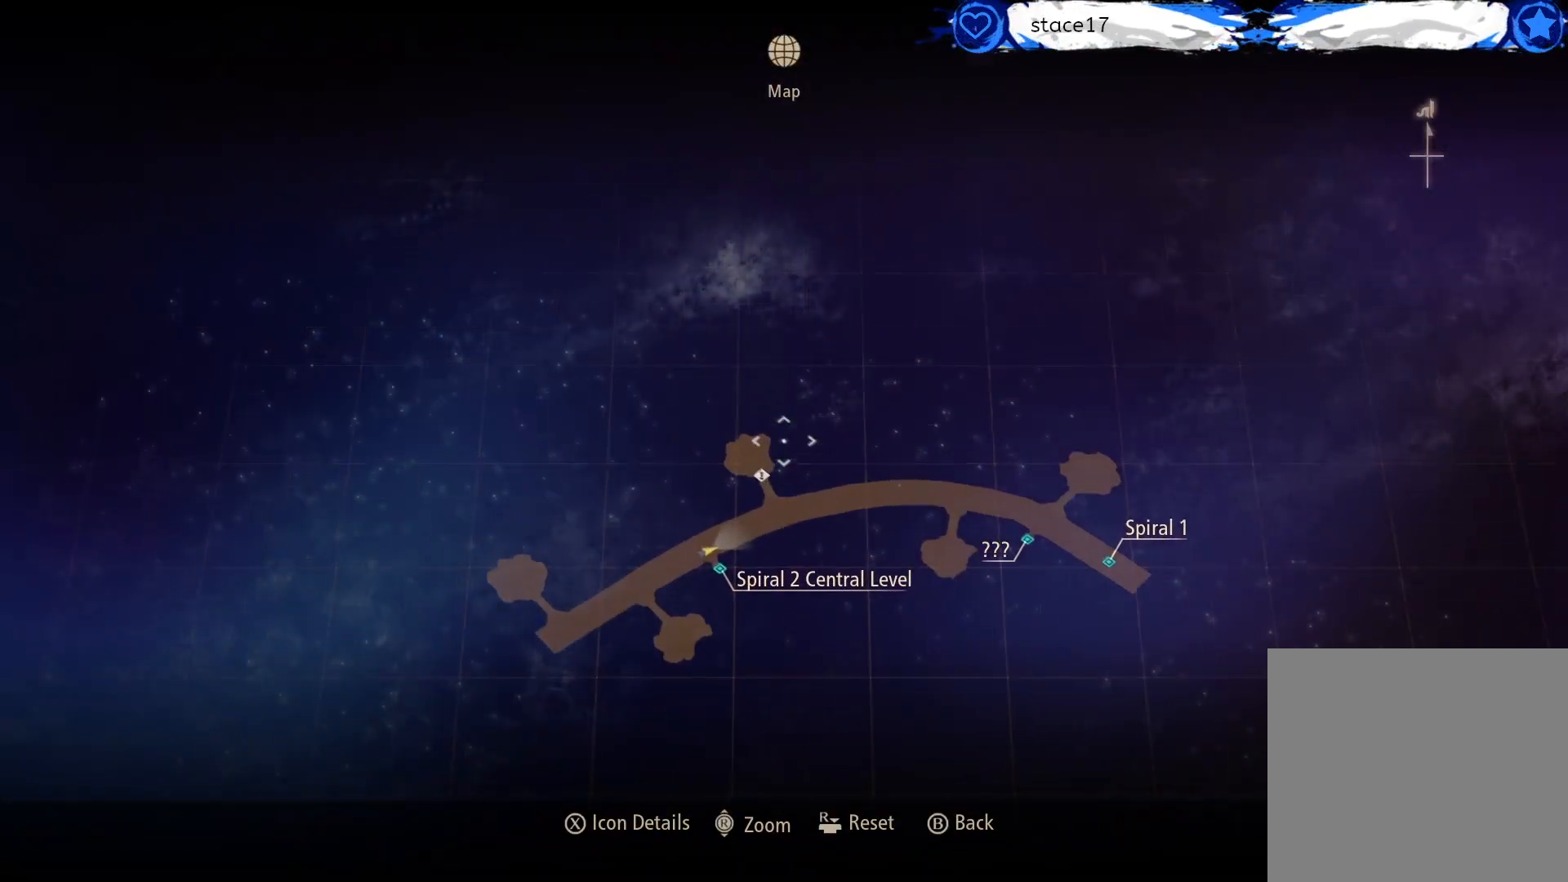
{"dt_ms": 500, "buttons": [], "left_stick": "up", "right_stick": "left", "events": [[83, "B", "up"], [117, "left_stick", "up-left"], [317, "left_stick", "up"], [383, "right_stick", "left"]]}
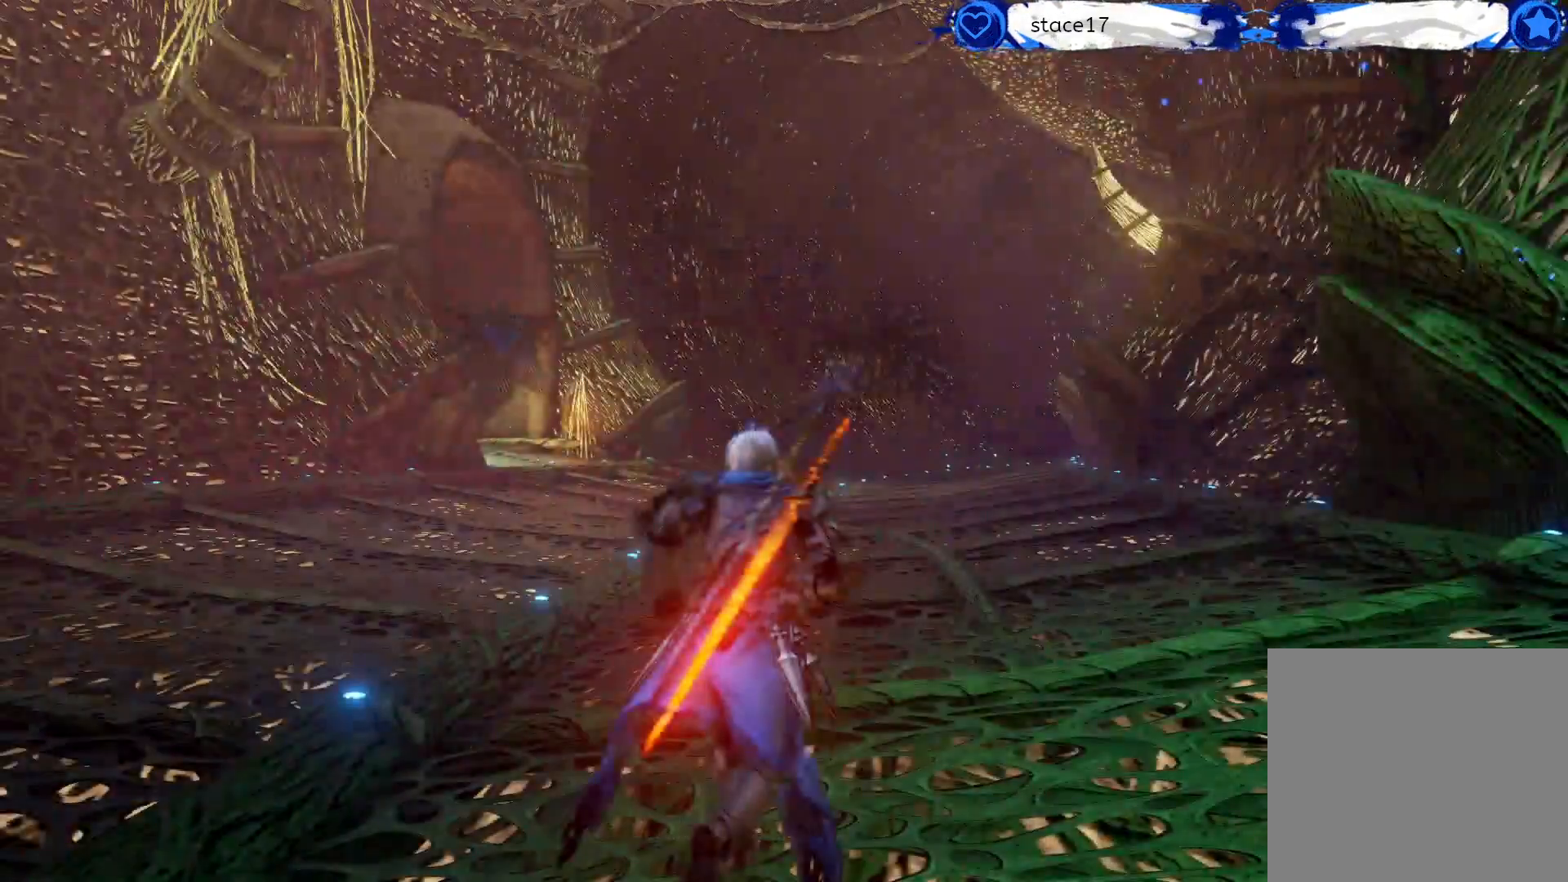
{"dt_ms": 500, "buttons": [], "left_stick": "up", "right_stick": "center", "events": [[67, "right_stick", "center"]]}
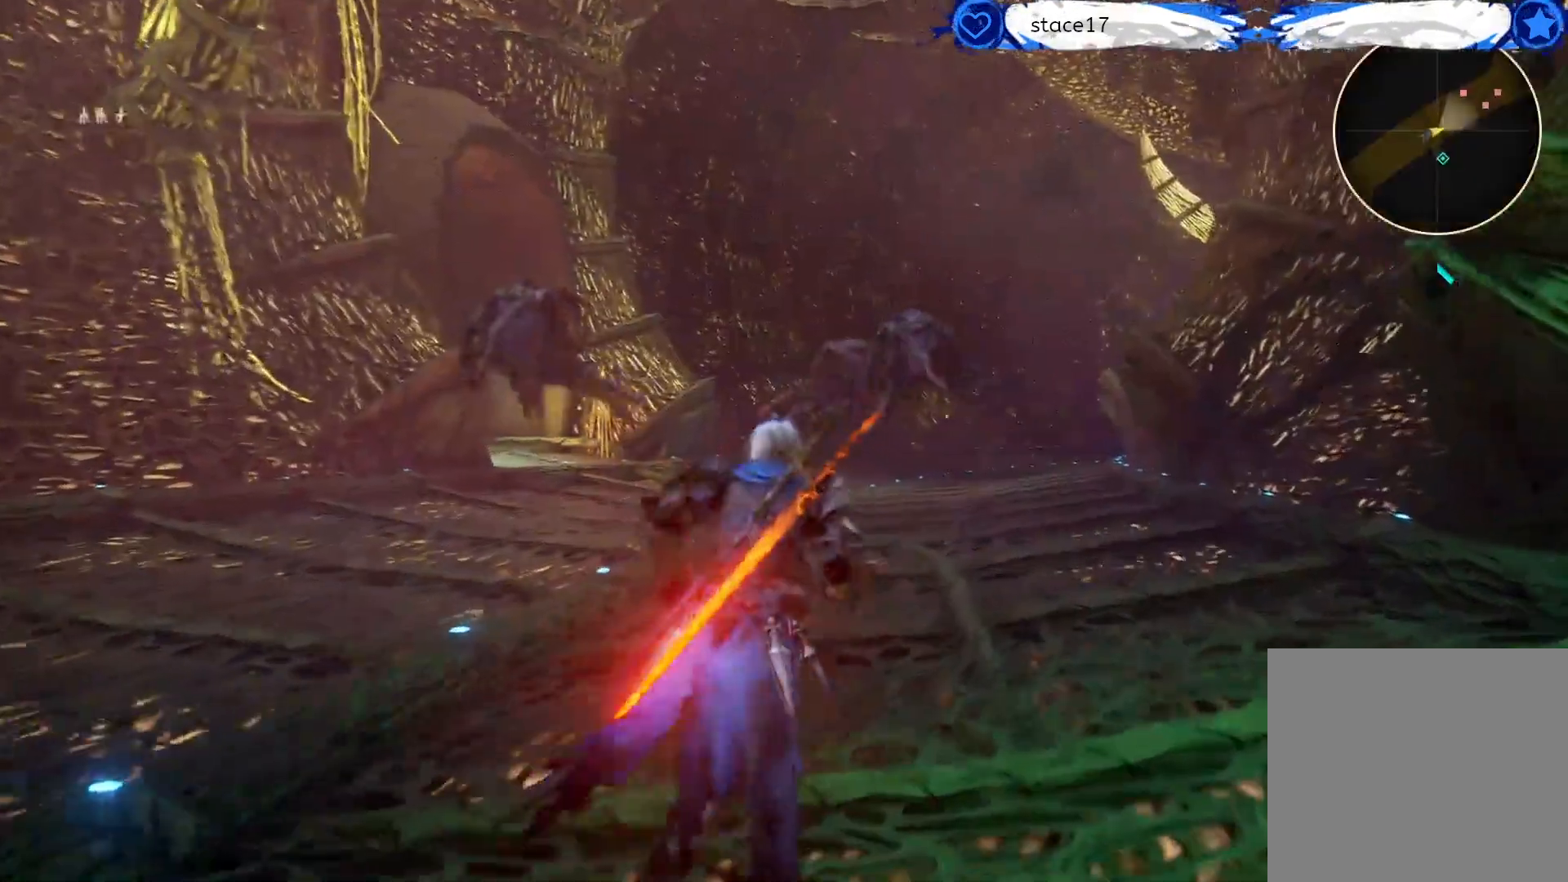
{"dt_ms": 500, "buttons": [], "left_stick": "down-left", "right_stick": "left", "events": [[167, "left_stick", "down-left"], [483, "right_stick", "left"]]}
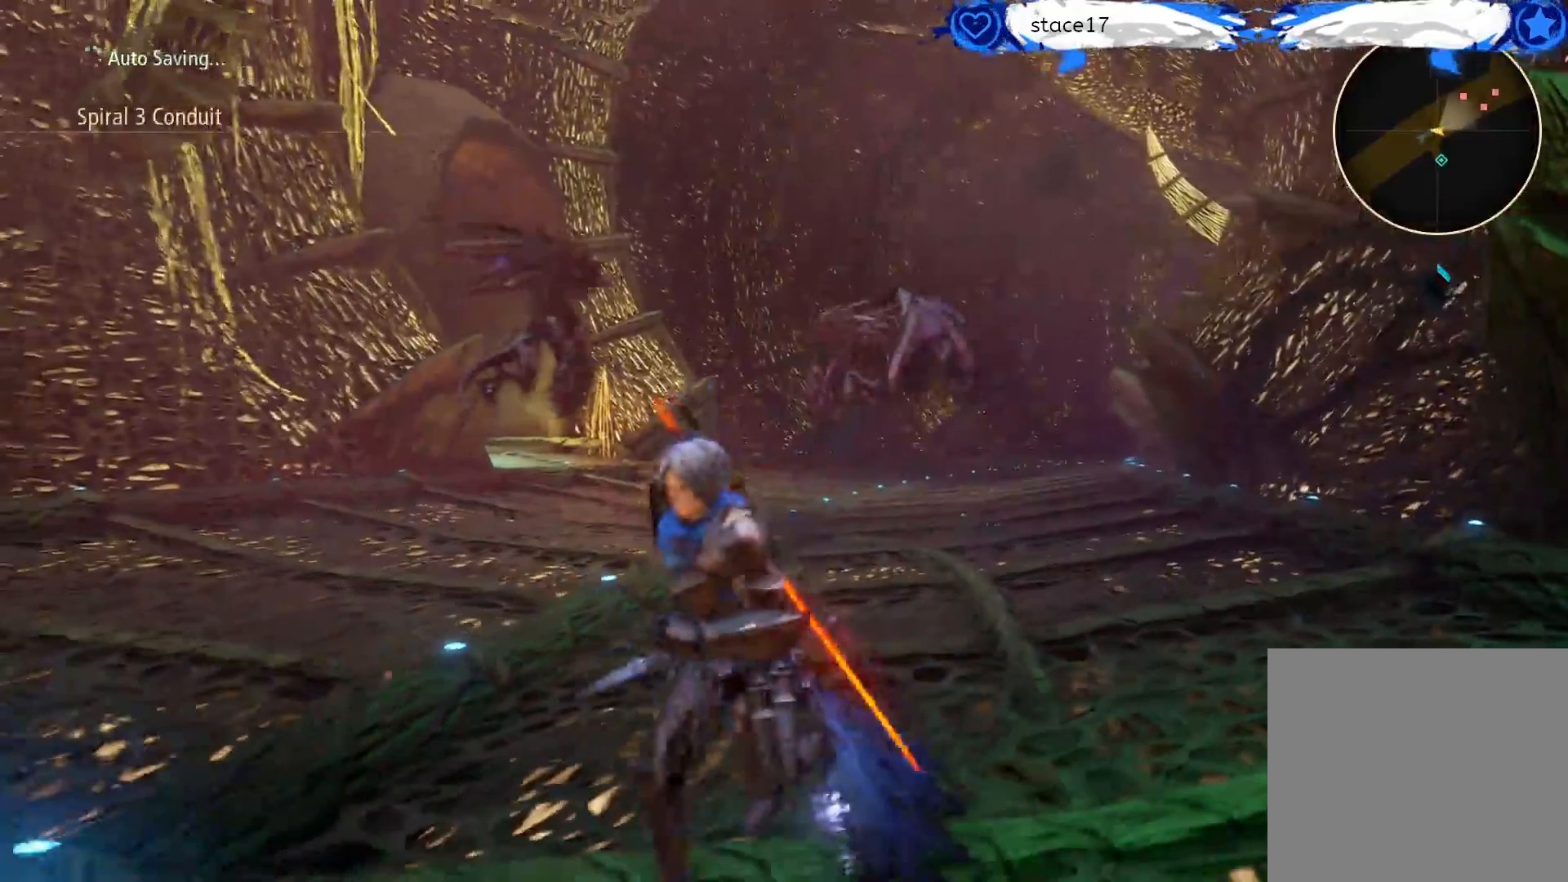
{"dt_ms": 500, "buttons": [], "left_stick": "down-left", "right_stick": "left", "events": []}
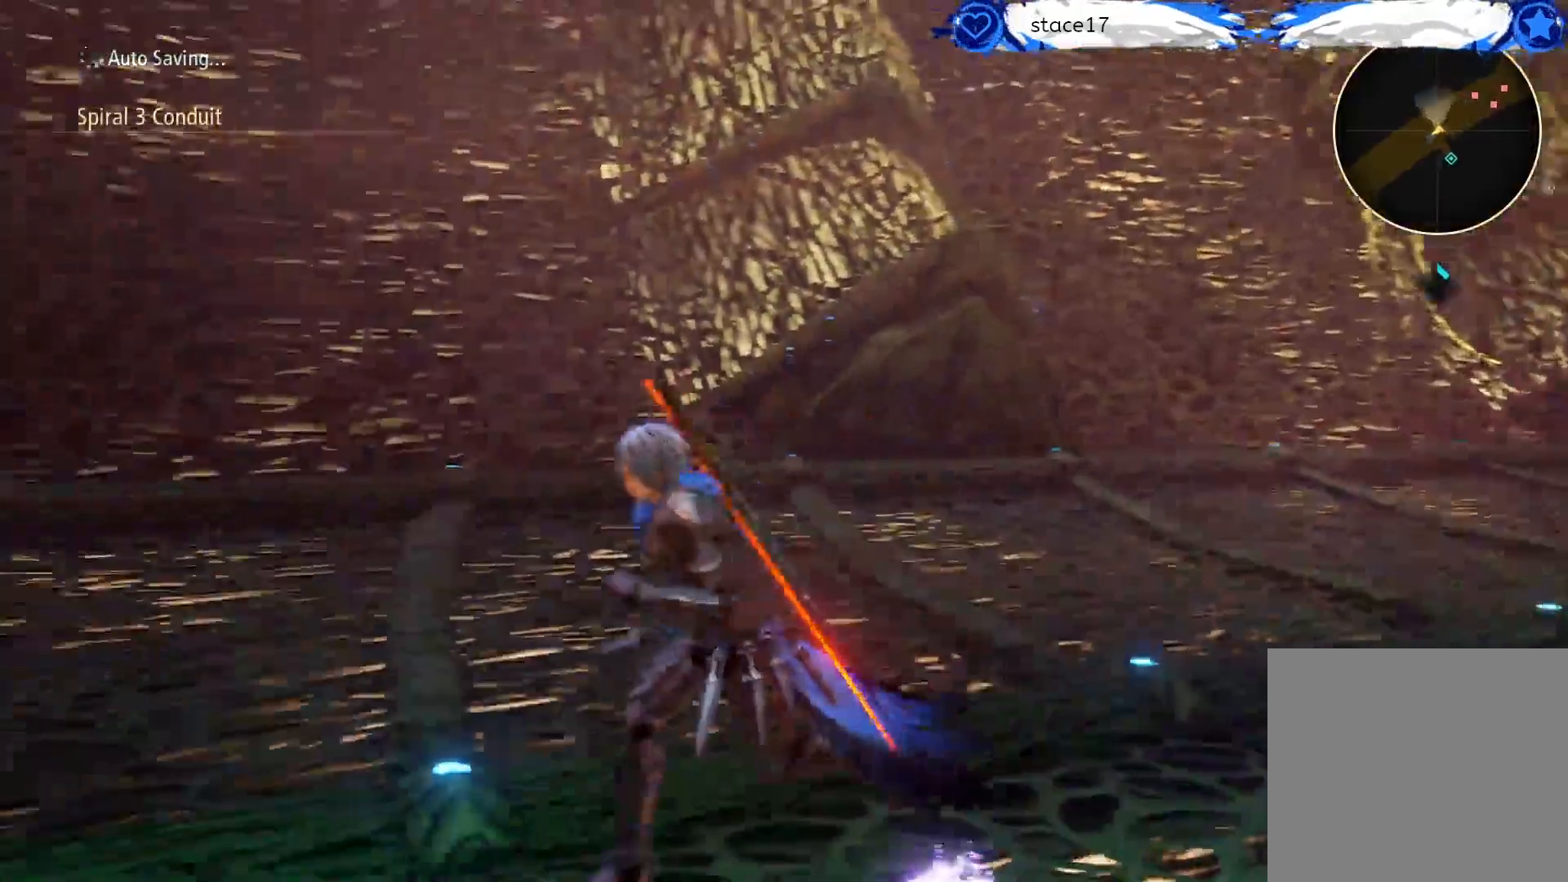
{"dt_ms": 500, "buttons": ["L3"], "left_stick": "up-left", "right_stick": "left", "events": [[100, "left_stick", "up-left"], [400, "L3", "down"]]}
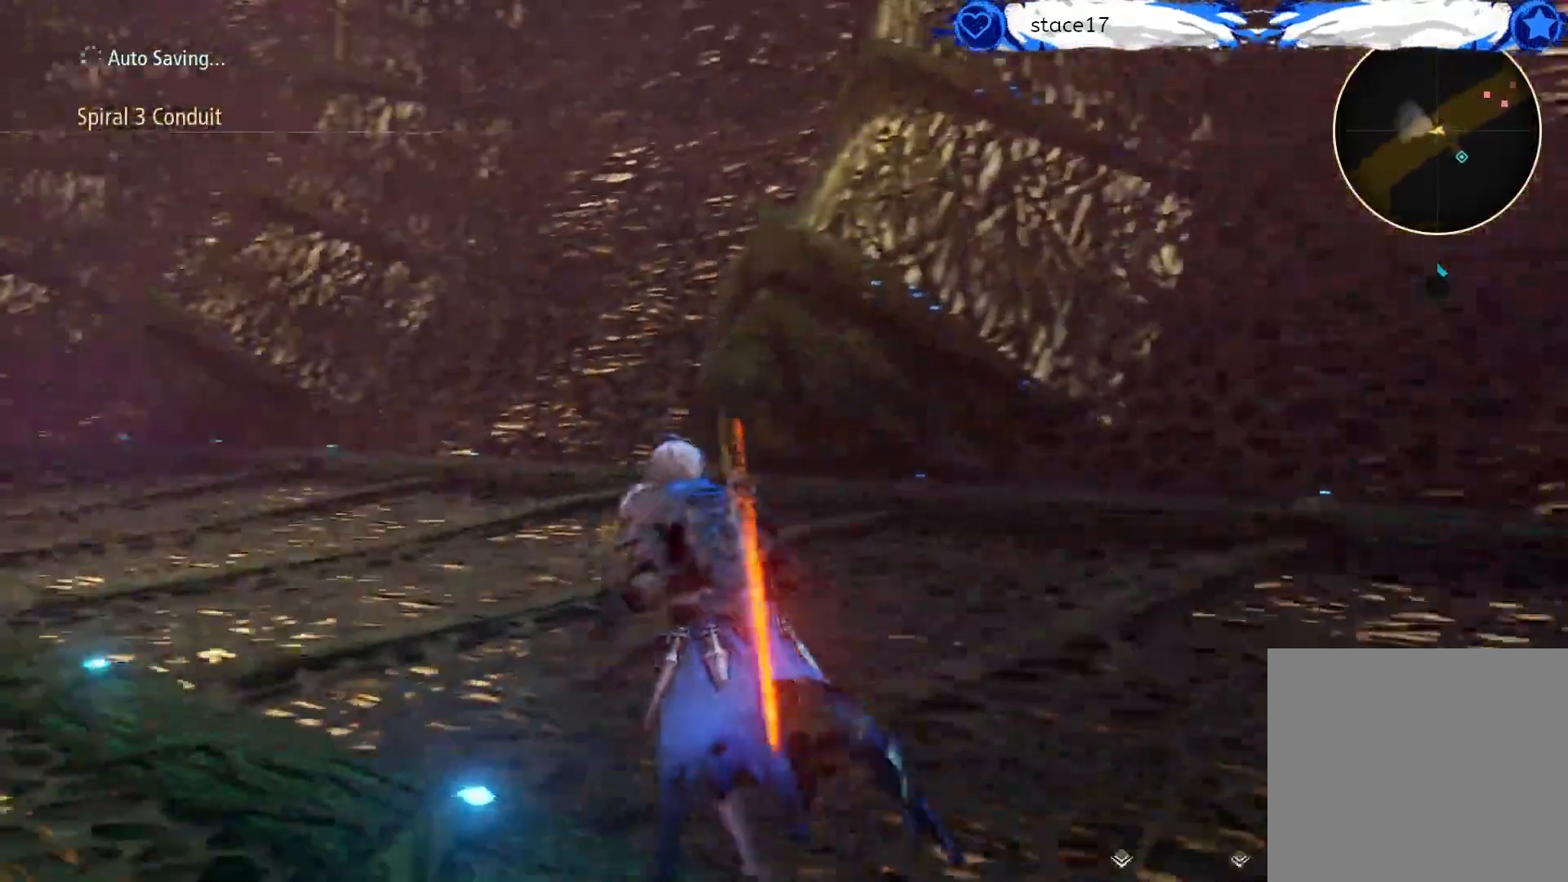
{"dt_ms": 500, "buttons": [], "left_stick": "up-left", "right_stick": "center", "events": [[33, "L3", "up"], [150, "R1", "down"], [333, "R1", "up"], [333, "right_stick", "center"]]}
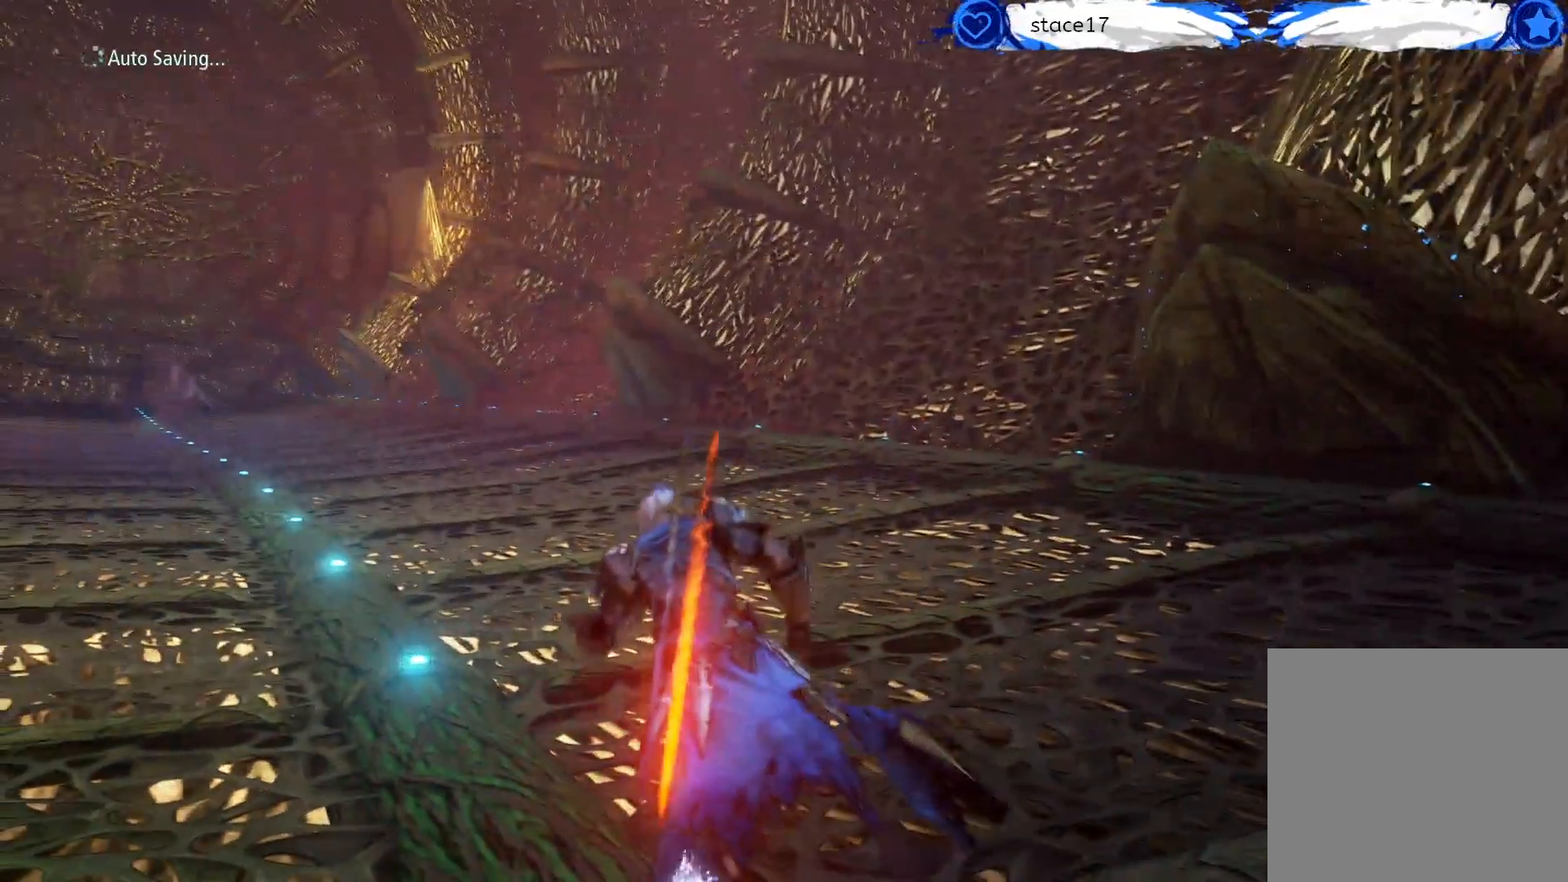
{"dt_ms": 500, "buttons": [], "left_stick": "center", "right_stick": "center", "events": [[33, "left_stick", "center"]]}